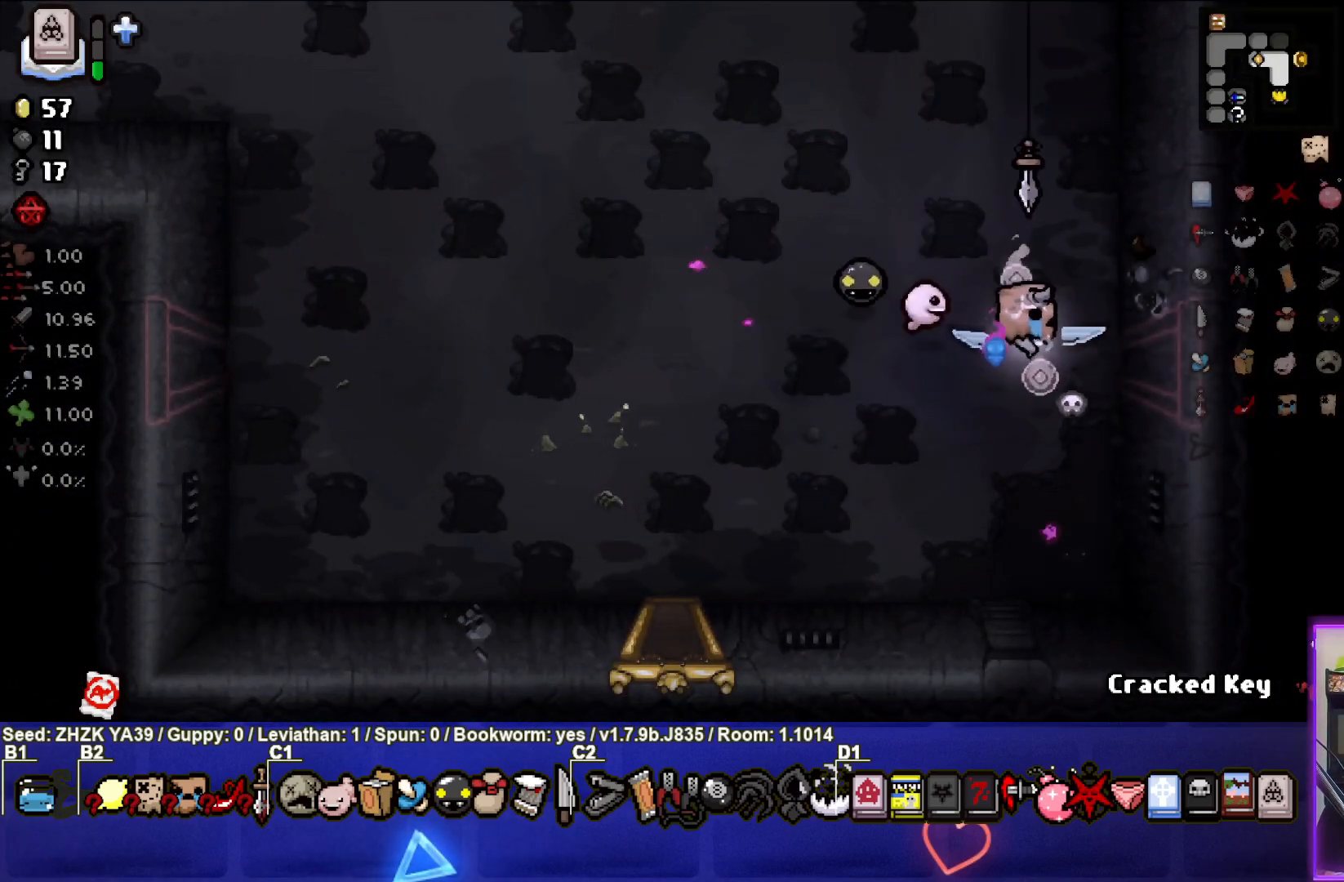
Gameplay with a controller (PlayStation layout); each line is a JSON object with the inputs held at the frame after it. "events" lists button and stick changes between this image and that frame as [ms after this image, input, new state], when the widget could be followed in between.
{"buttons": [], "left_stick": "right", "right_stick": "center", "events": [[183, "R1", "down"], [283, "R1", "up"]]}
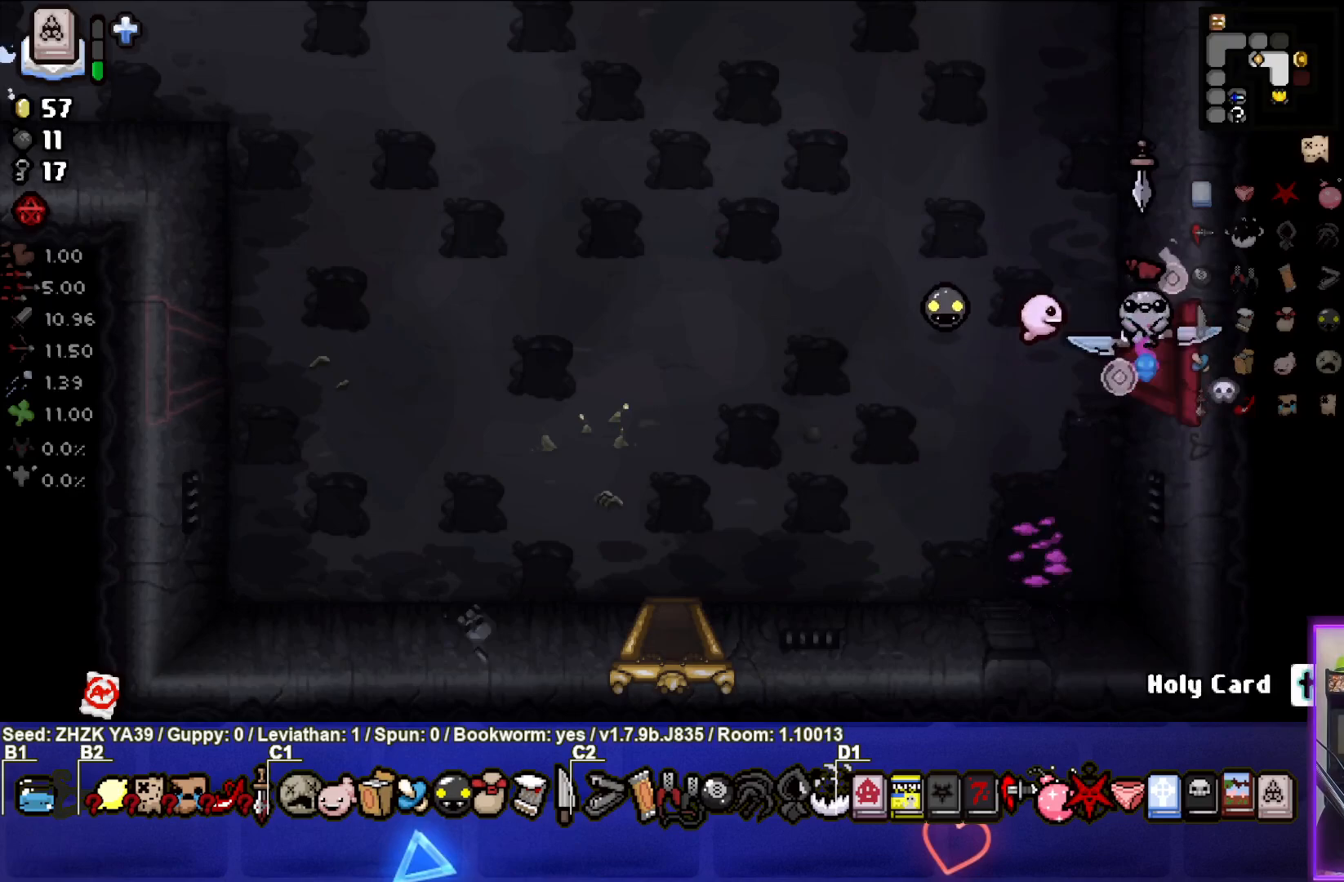
{"buttons": [], "left_stick": "center", "right_stick": "center", "events": [[233, "left_stick", "center"]]}
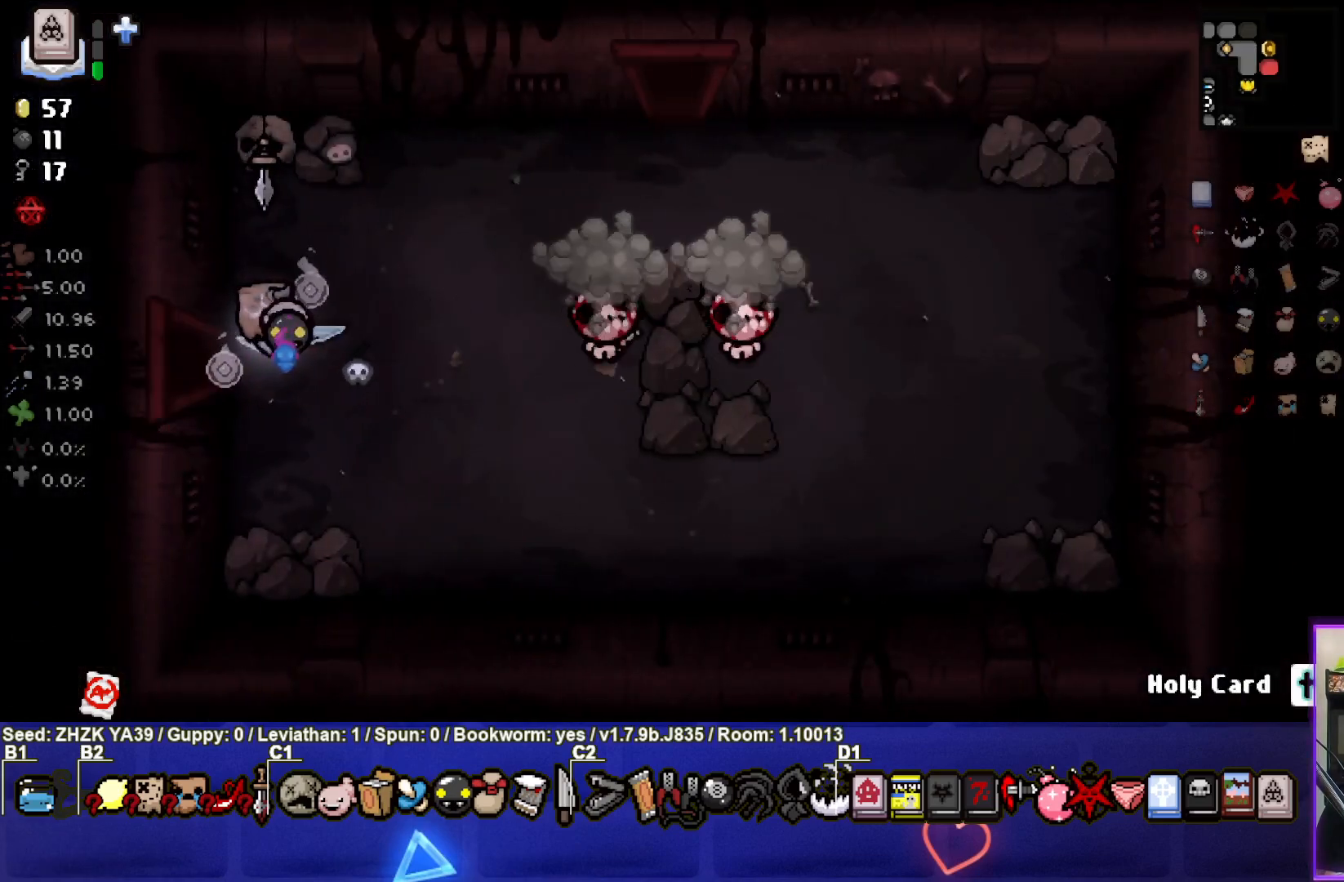
{"buttons": [], "left_stick": "center", "right_stick": "down-left", "events": [[50, "left_stick", "right"], [133, "right_stick", "right"], [483, "left_stick", "center"], [500, "right_stick", "down-left"]]}
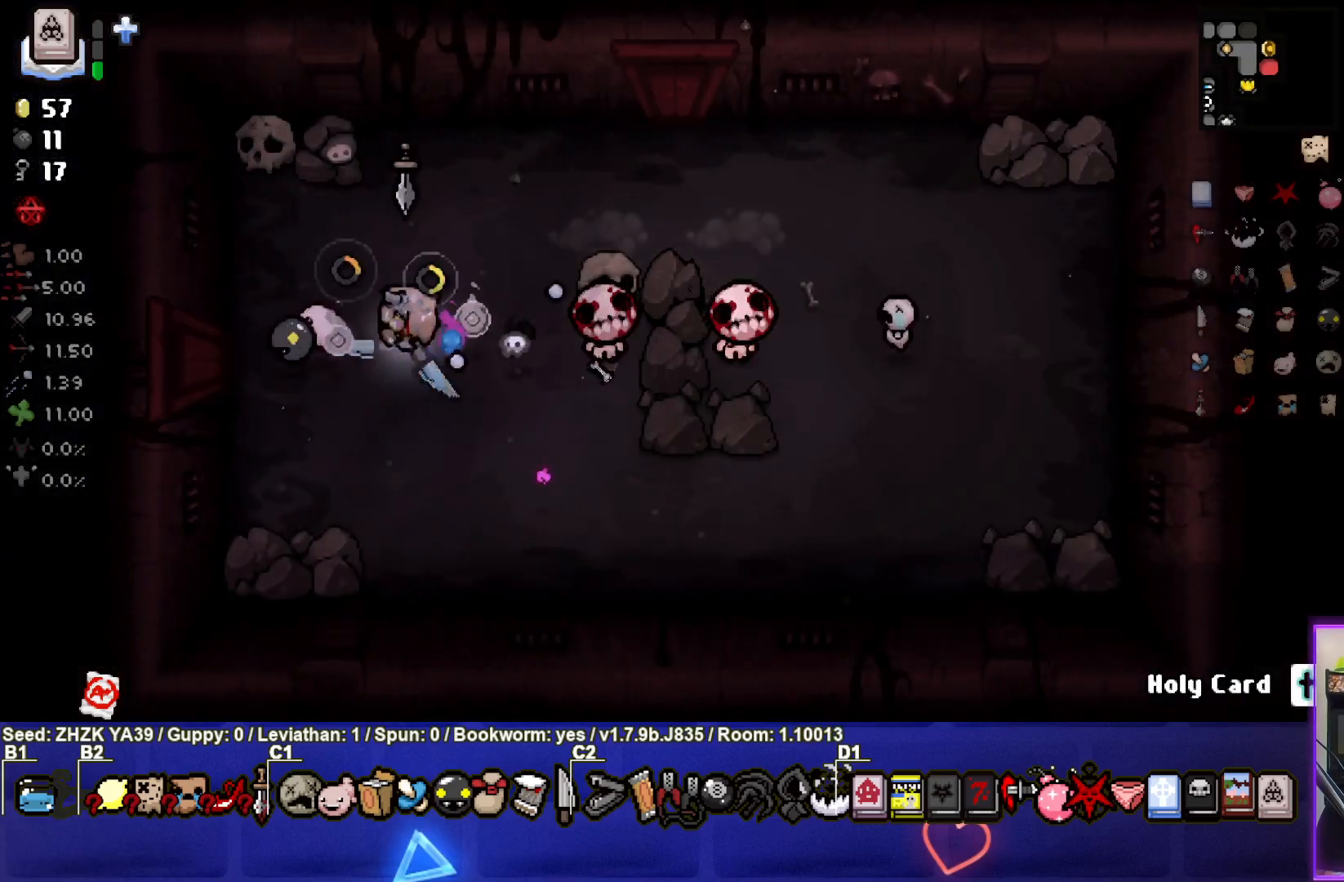
{"buttons": [], "left_stick": "down-left", "right_stick": "center", "events": [[17, "right_stick", "center"], [33, "left_stick", "left"], [150, "left_stick", "down-left"]]}
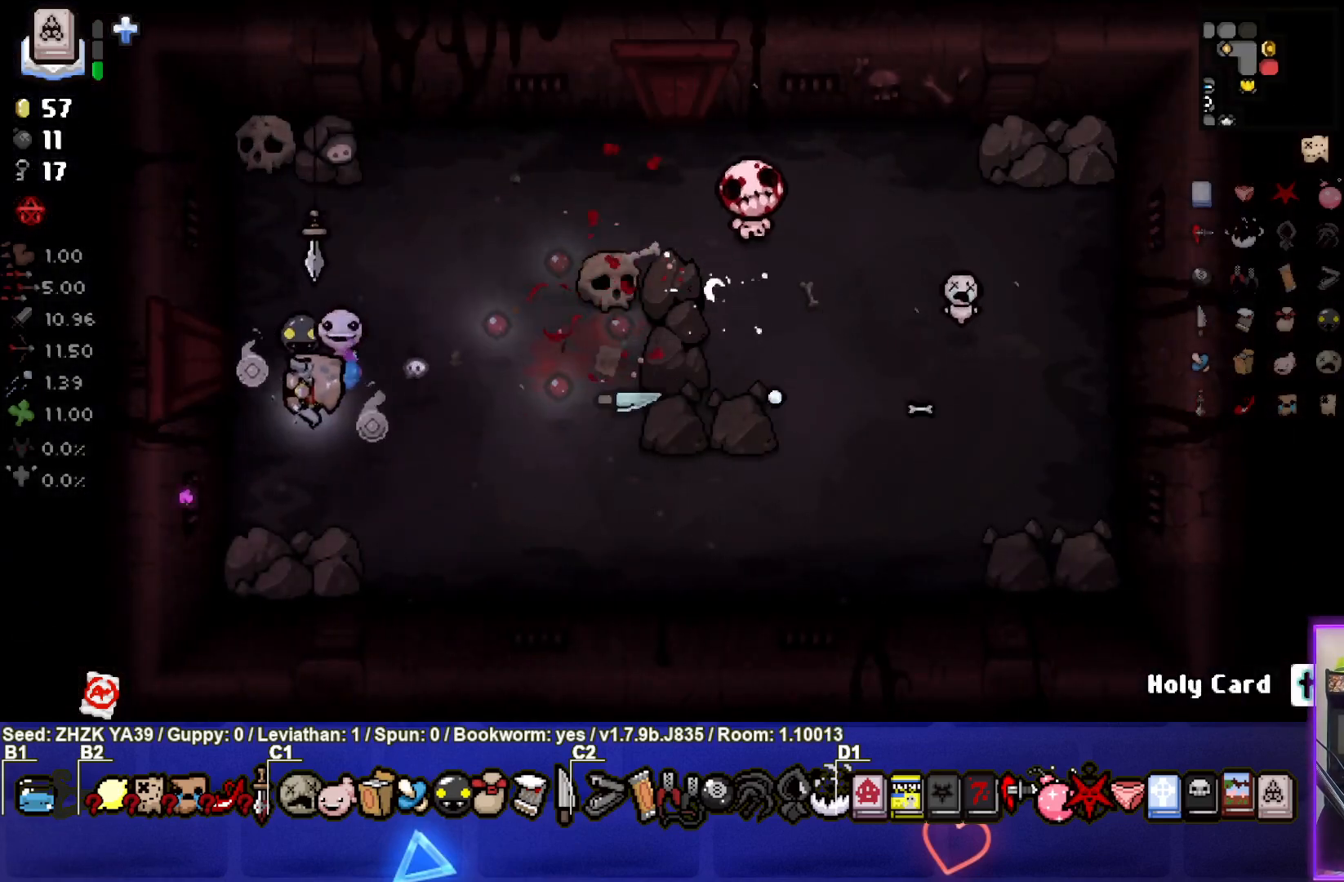
{"buttons": [], "left_stick": "right", "right_stick": "up", "events": [[17, "left_stick", "down"], [117, "right_stick", "up"], [200, "left_stick", "center"], [283, "left_stick", "right"]]}
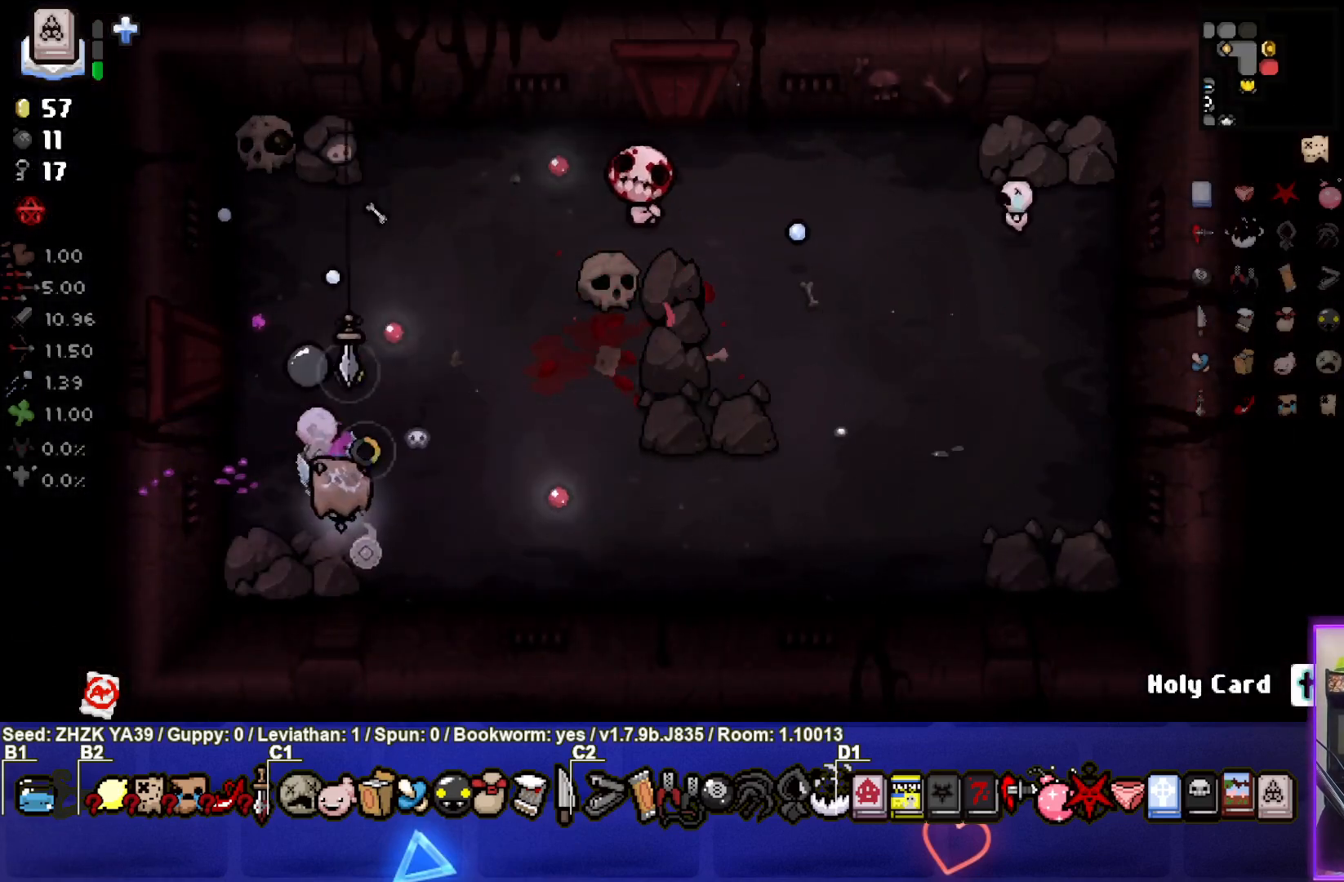
{"buttons": [], "left_stick": "down", "right_stick": "center", "events": [[317, "right_stick", "center"], [400, "left_stick", "down"]]}
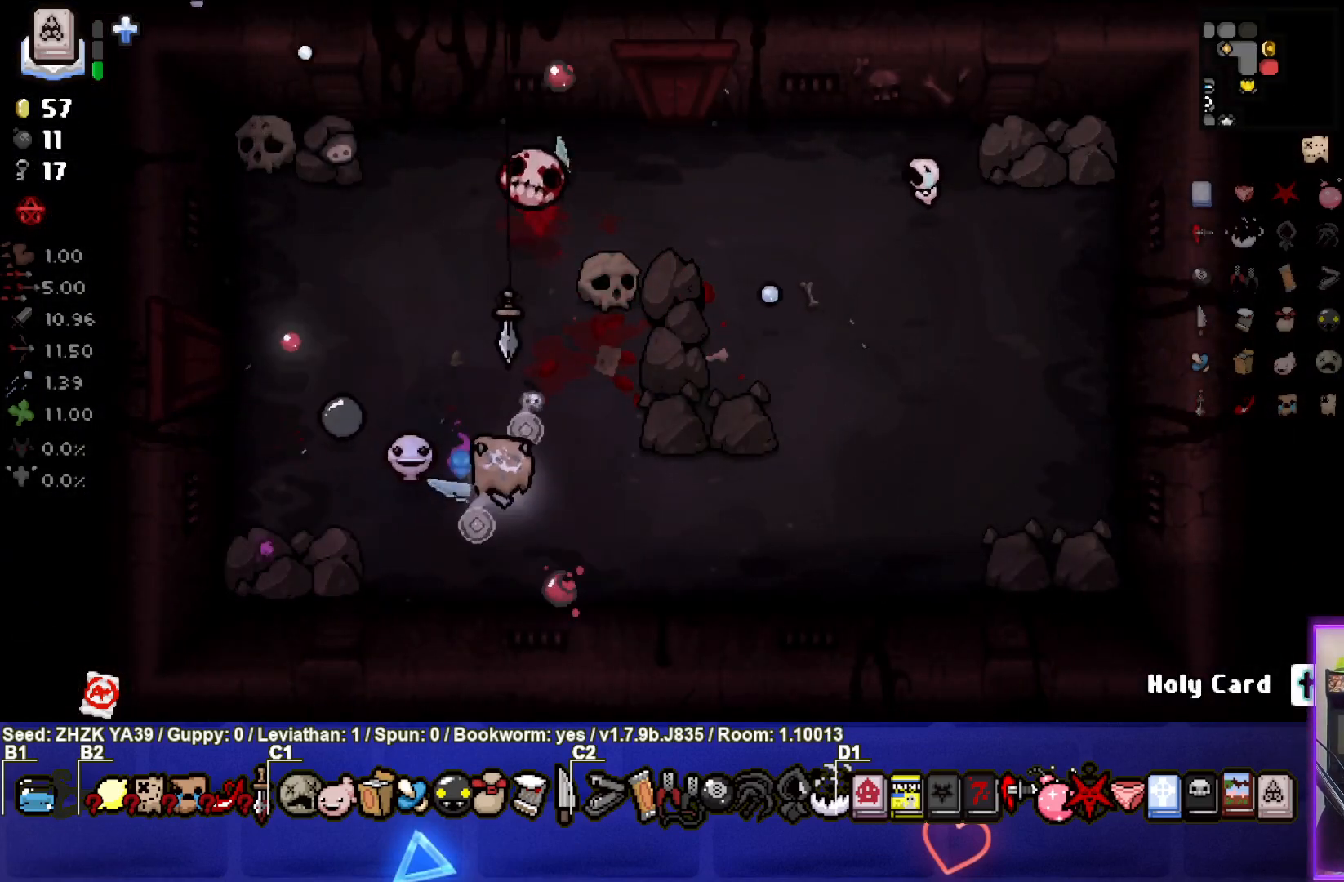
{"buttons": [], "left_stick": "right", "right_stick": "center", "events": [[167, "left_stick", "right"]]}
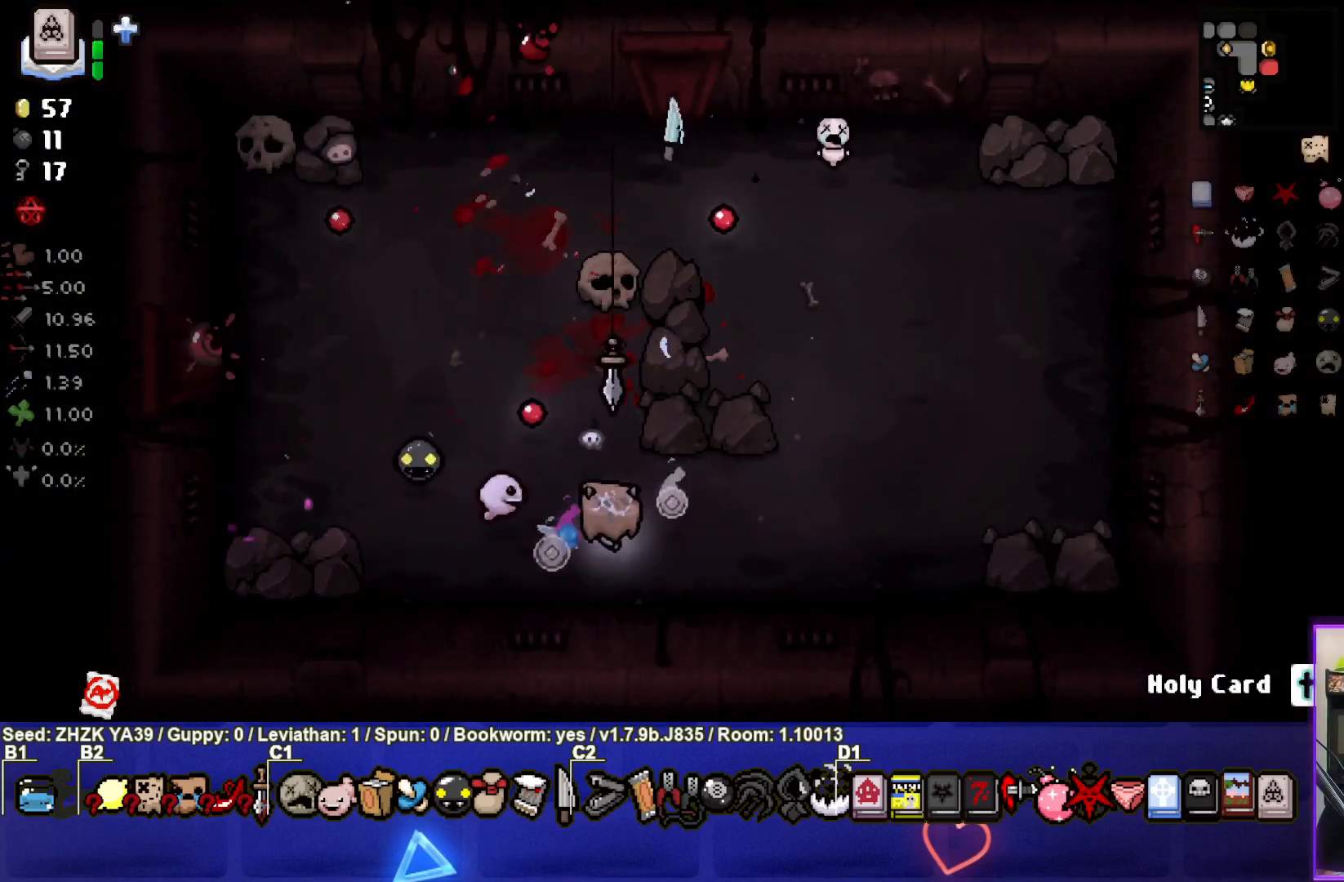
{"buttons": [], "left_stick": "up", "right_stick": "center", "events": [[150, "left_stick", "up-left"], [433, "left_stick", "up"]]}
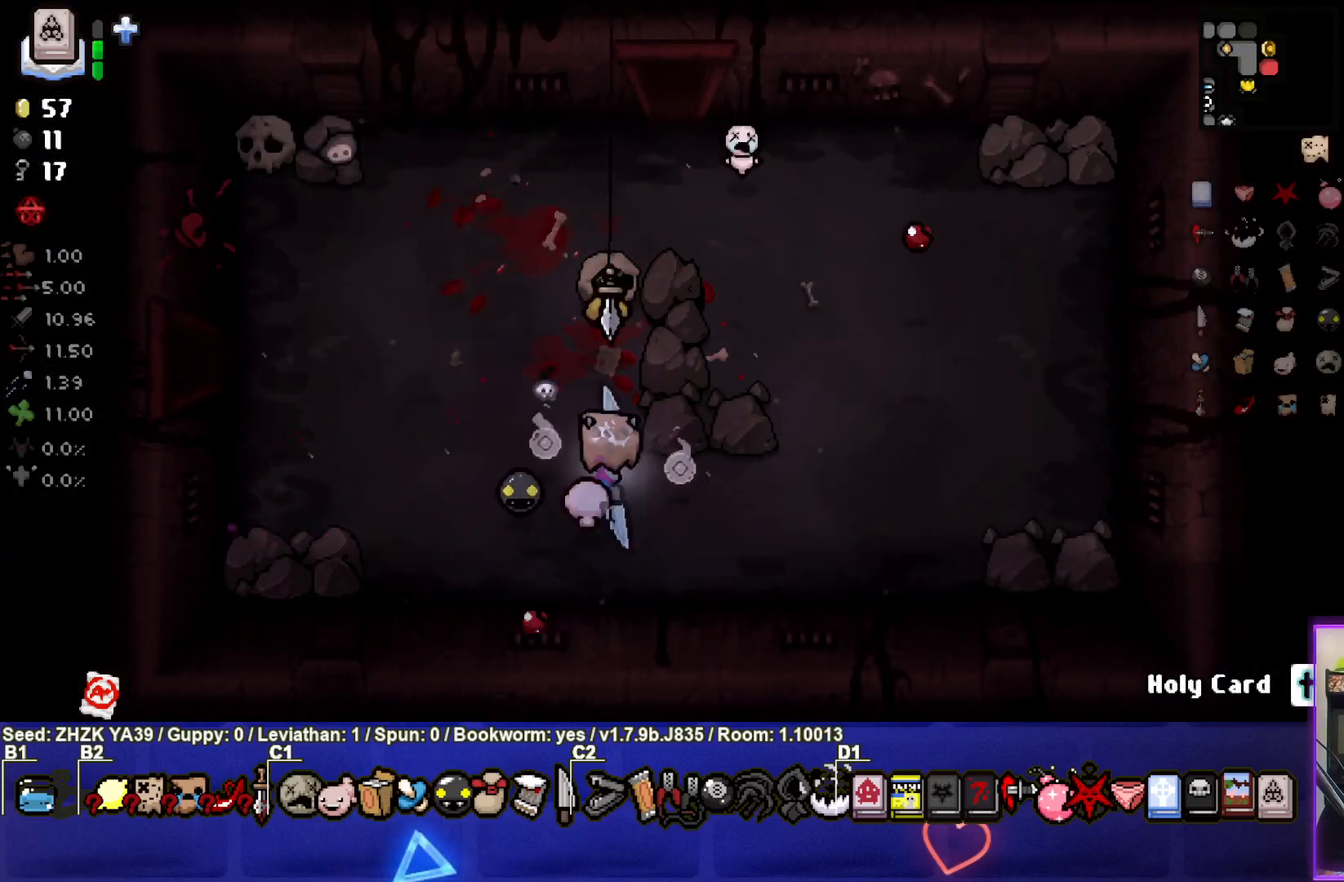
{"buttons": [], "left_stick": "down-left", "right_stick": "center", "events": [[250, "left_stick", "left"], [333, "left_stick", "down-left"]]}
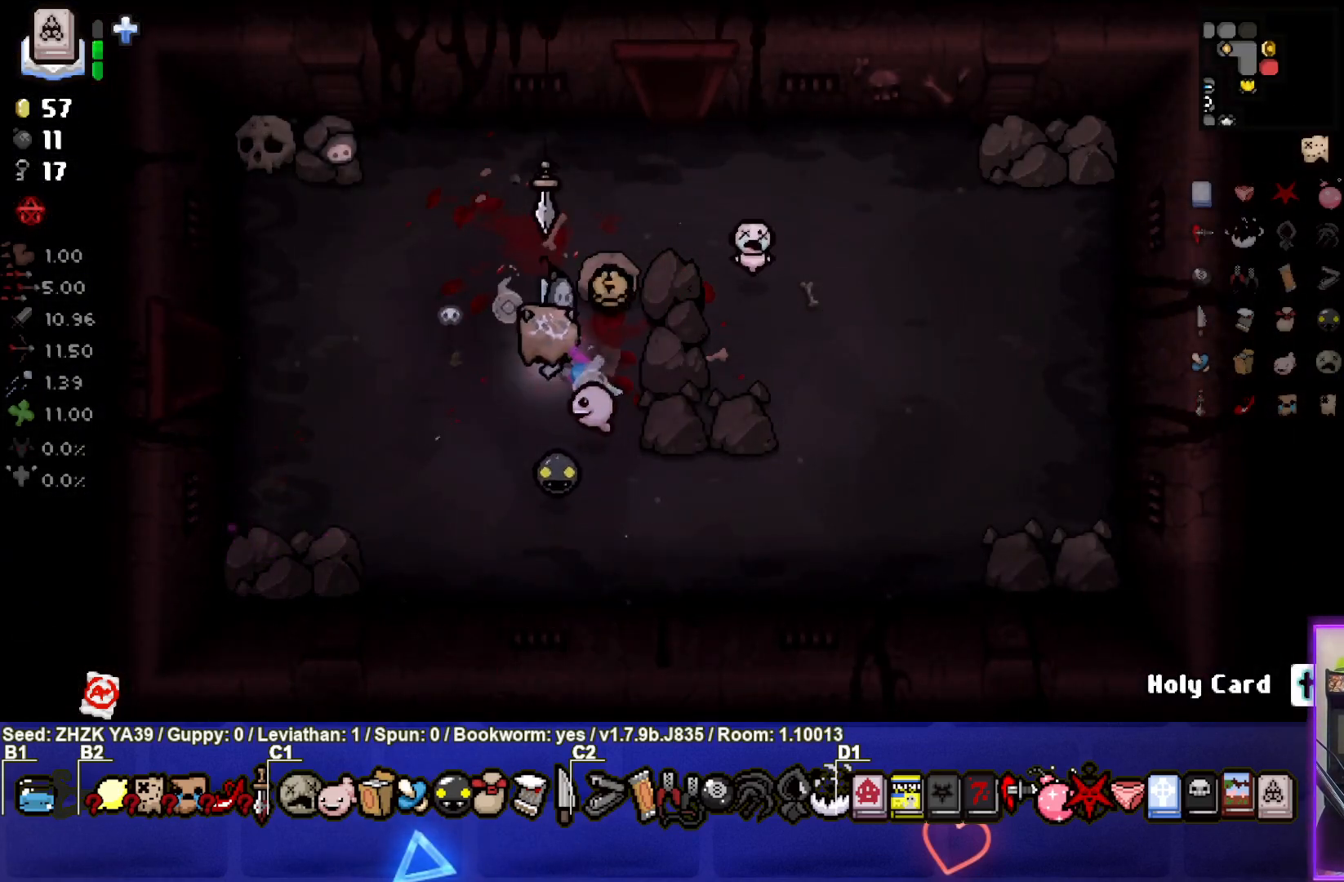
{"buttons": [], "left_stick": "up-right", "right_stick": "center", "events": [[17, "left_stick", "center"], [150, "left_stick", "right"], [317, "left_stick", "center"], [400, "left_stick", "up-right"]]}
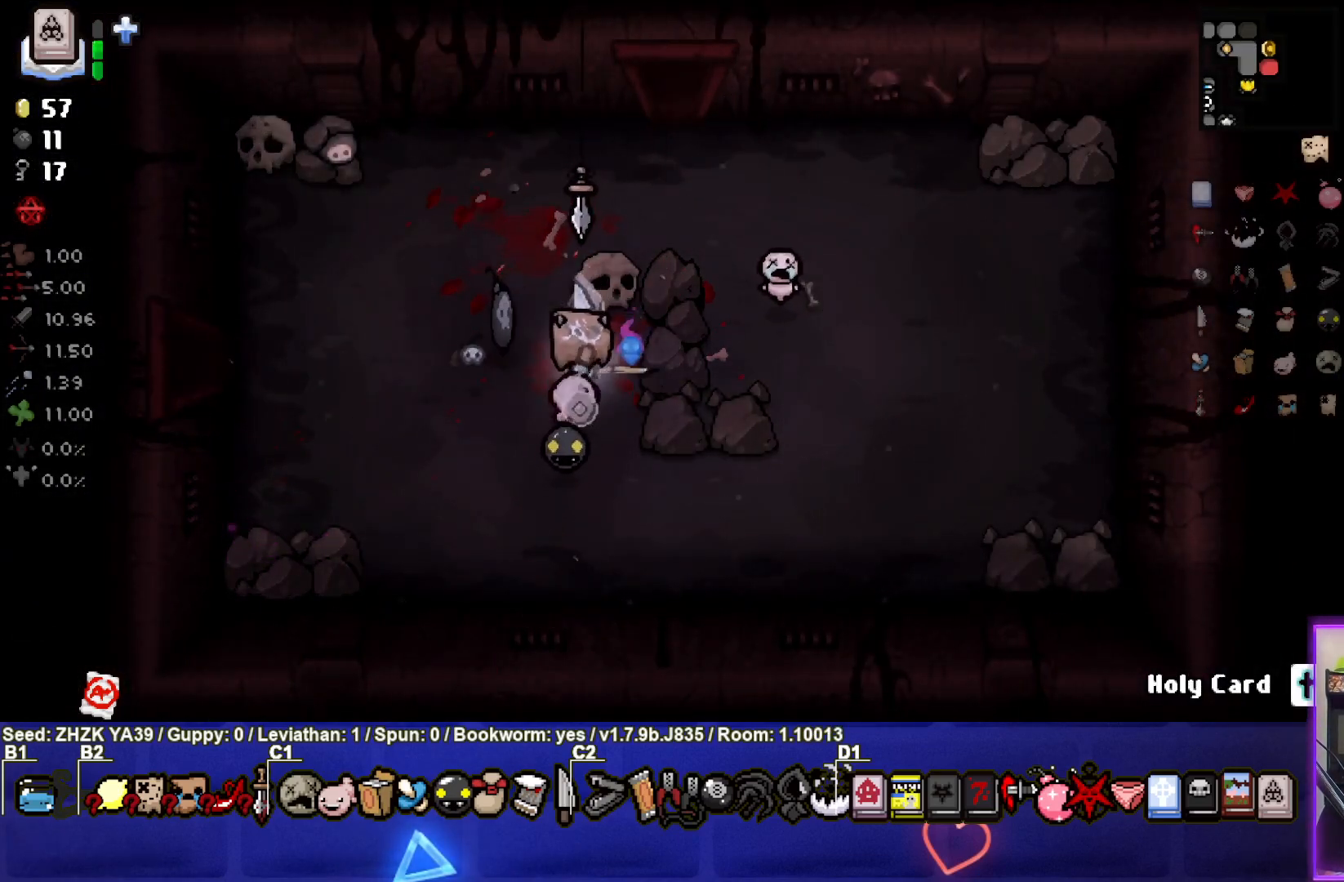
{"buttons": [], "left_stick": "left", "right_stick": "center", "events": [[67, "left_stick", "center"], [117, "left_stick", "left"]]}
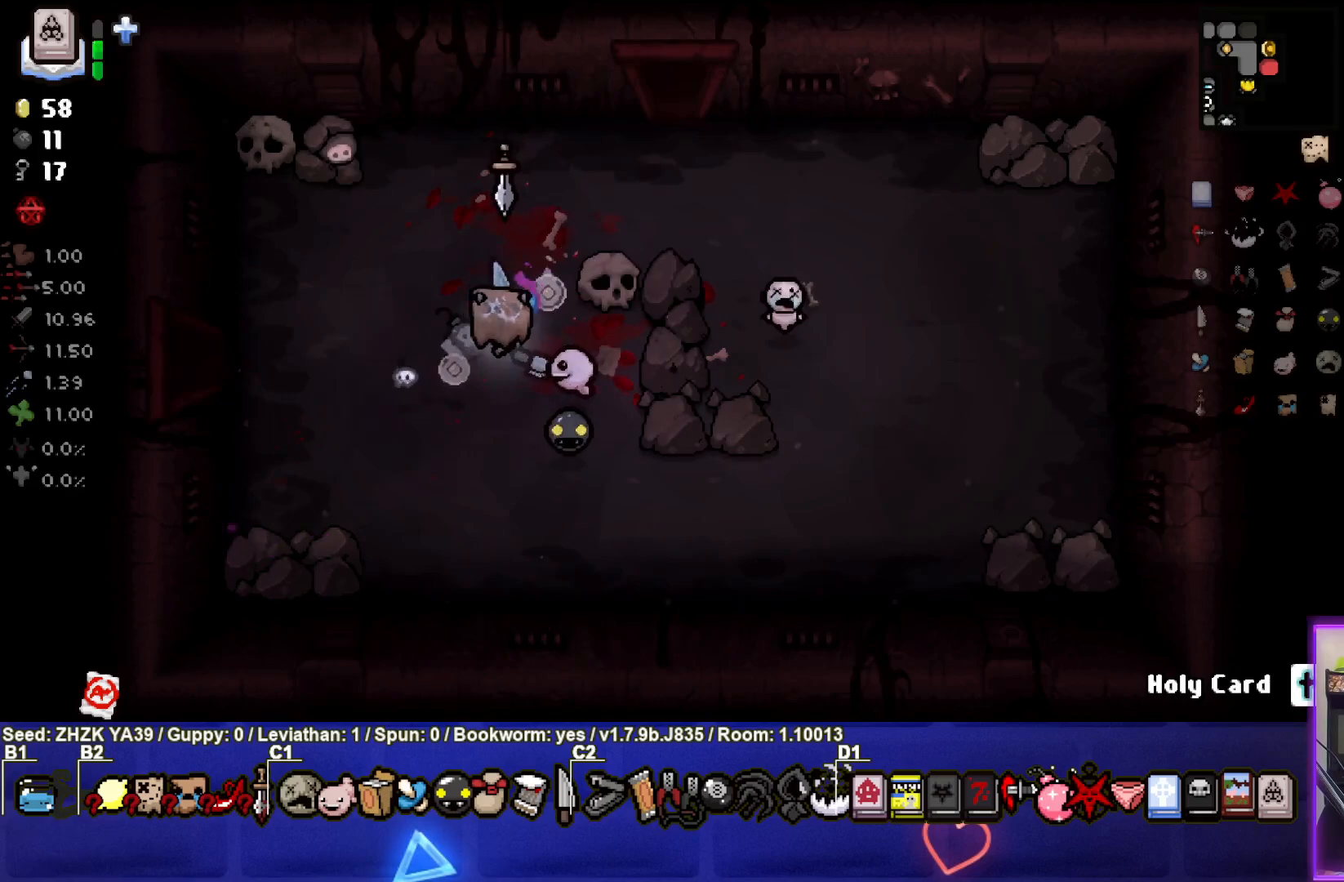
{"buttons": [], "left_stick": "up-right", "right_stick": "center", "events": [[83, "left_stick", "up"], [183, "left_stick", "up-right"]]}
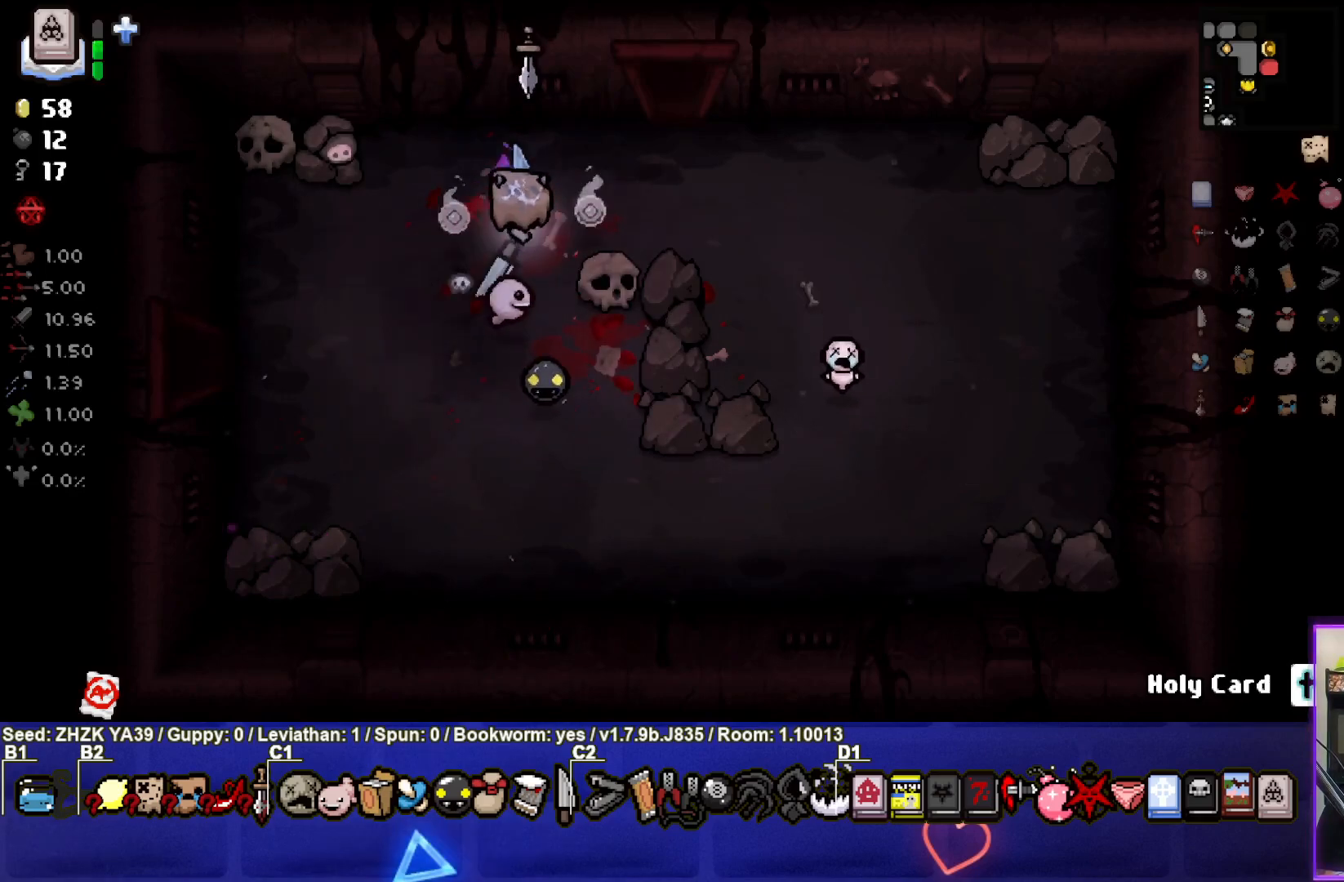
{"buttons": [], "left_stick": "up", "right_stick": "center", "events": [[400, "left_stick", "up"]]}
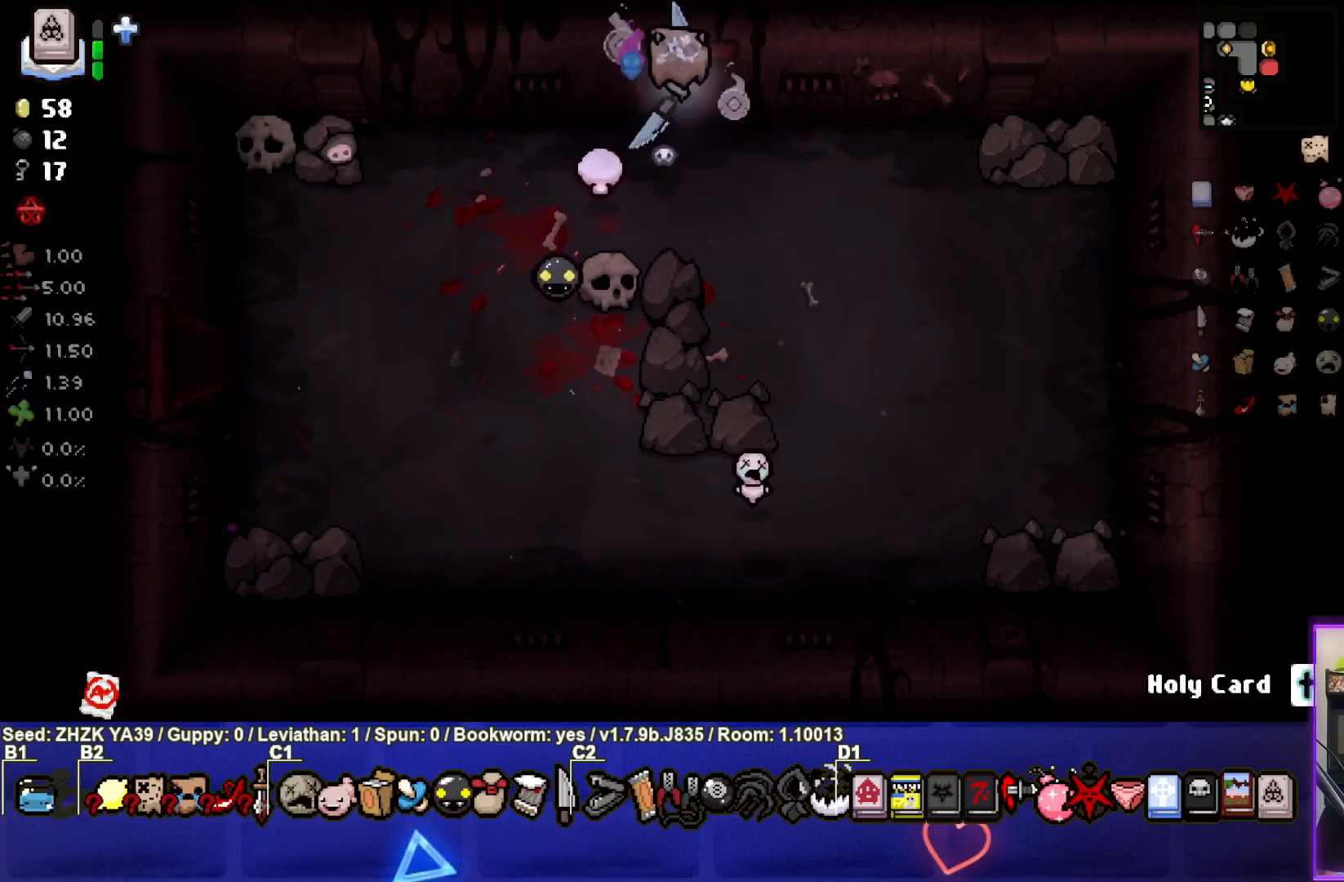
{"buttons": [], "left_stick": "center", "right_stick": "center", "events": [[133, "left_stick", "center"]]}
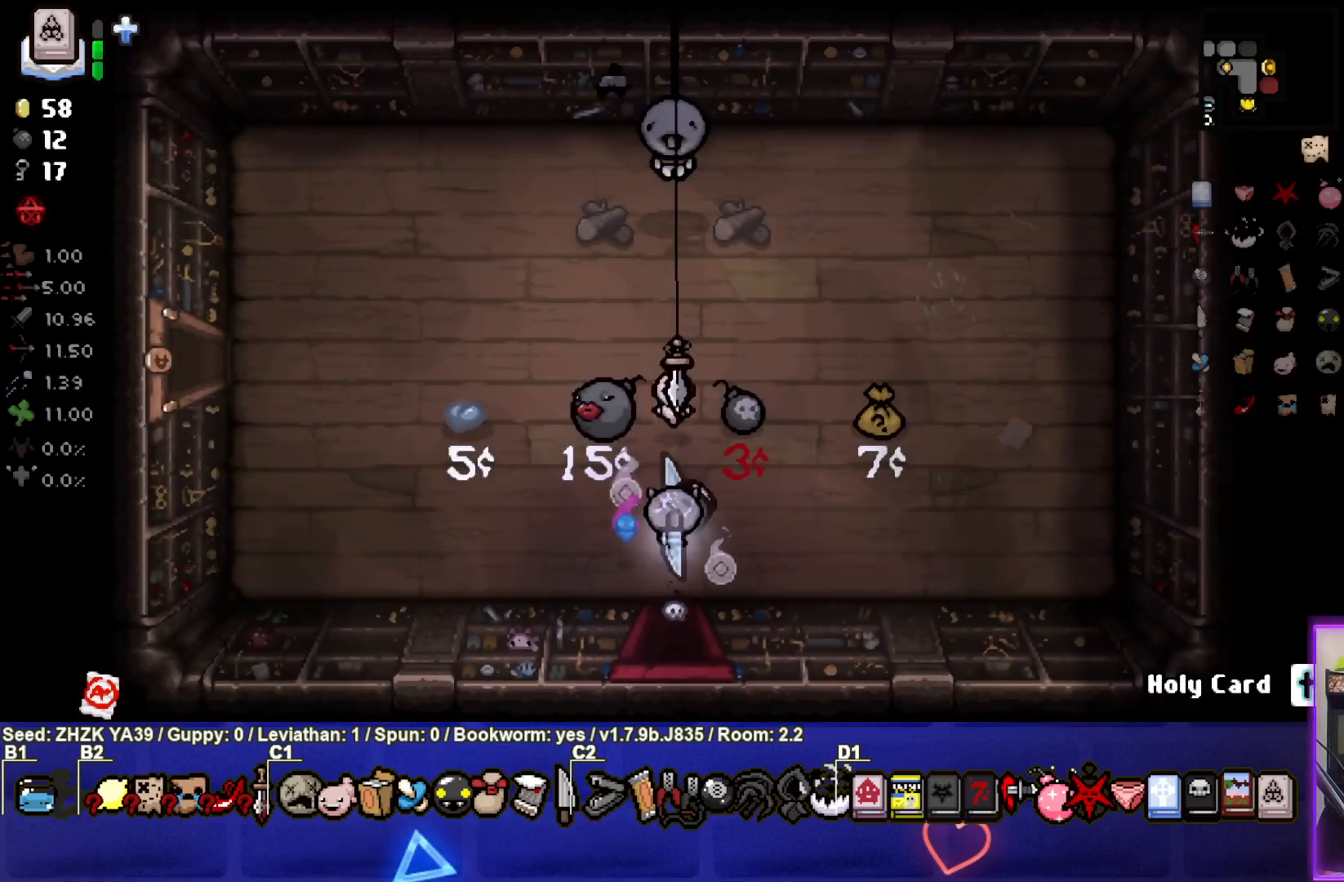
{"buttons": [], "left_stick": "left", "right_stick": "center", "events": [[333, "left_stick", "left"]]}
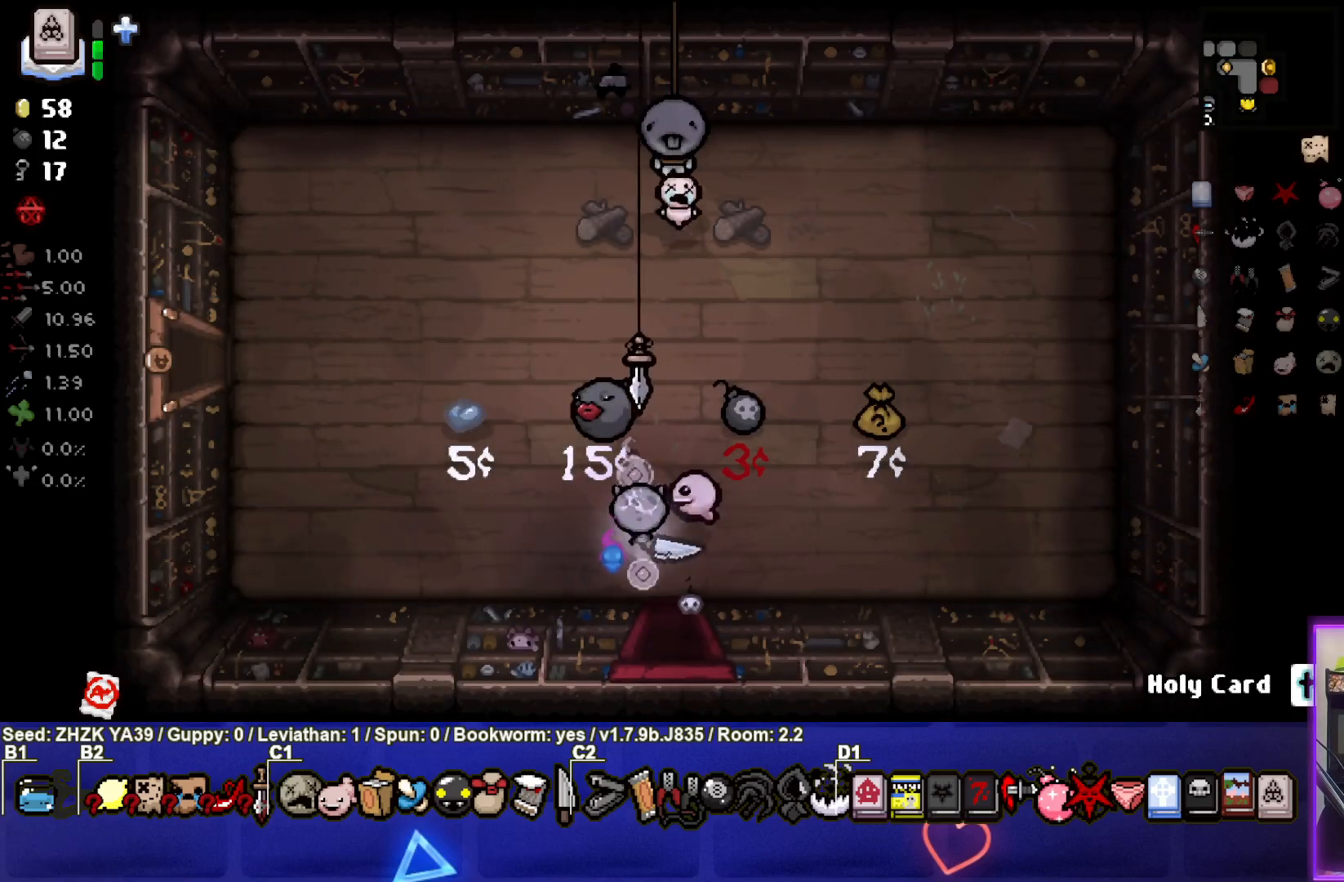
{"buttons": [], "left_stick": "left", "right_stick": "center", "events": [[183, "left_stick", "center"], [367, "left_stick", "left"]]}
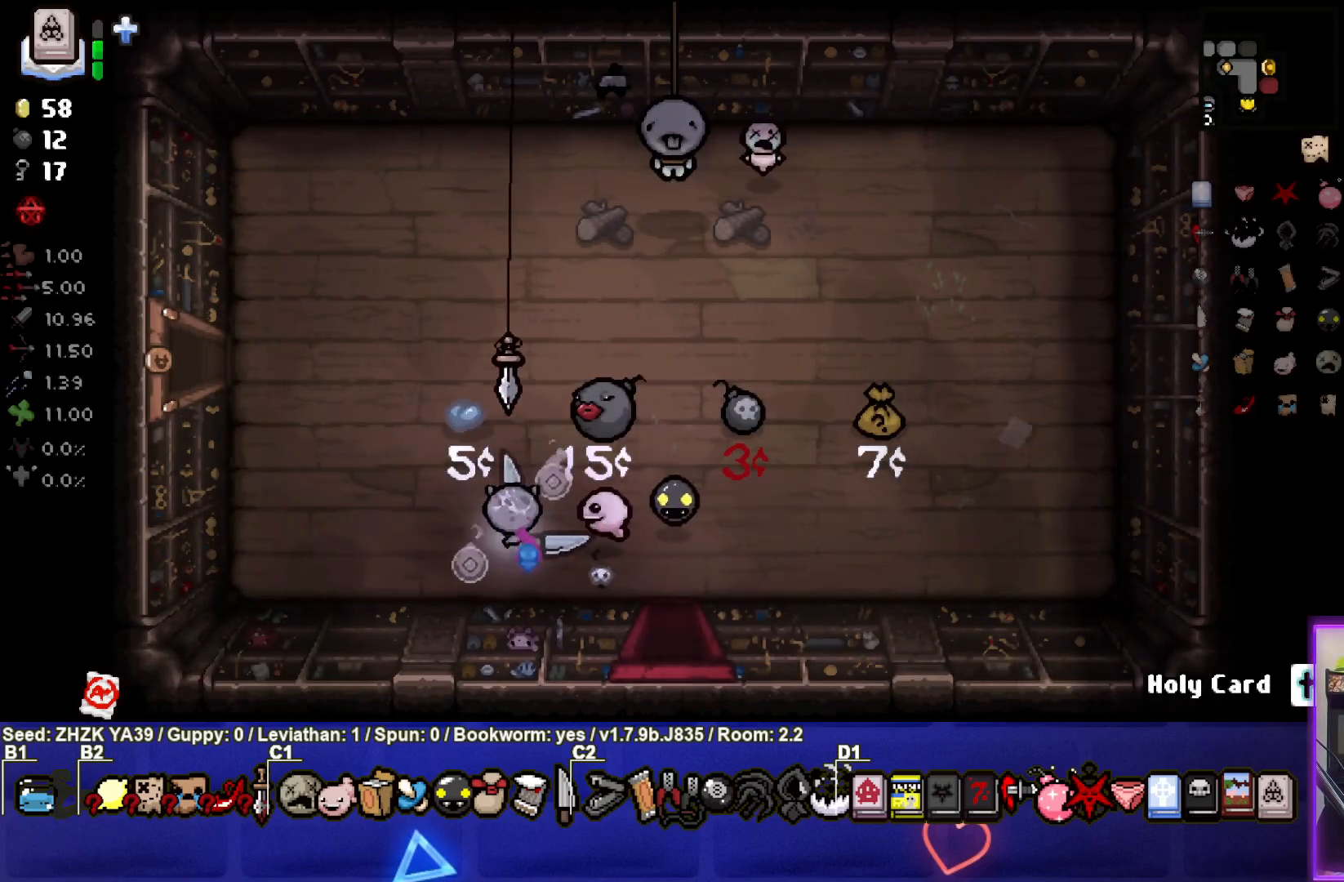
{"buttons": ["TRIANGLE"], "left_stick": "right", "right_stick": "center", "events": [[283, "left_stick", "right"], [500, "TRIANGLE", "down"]]}
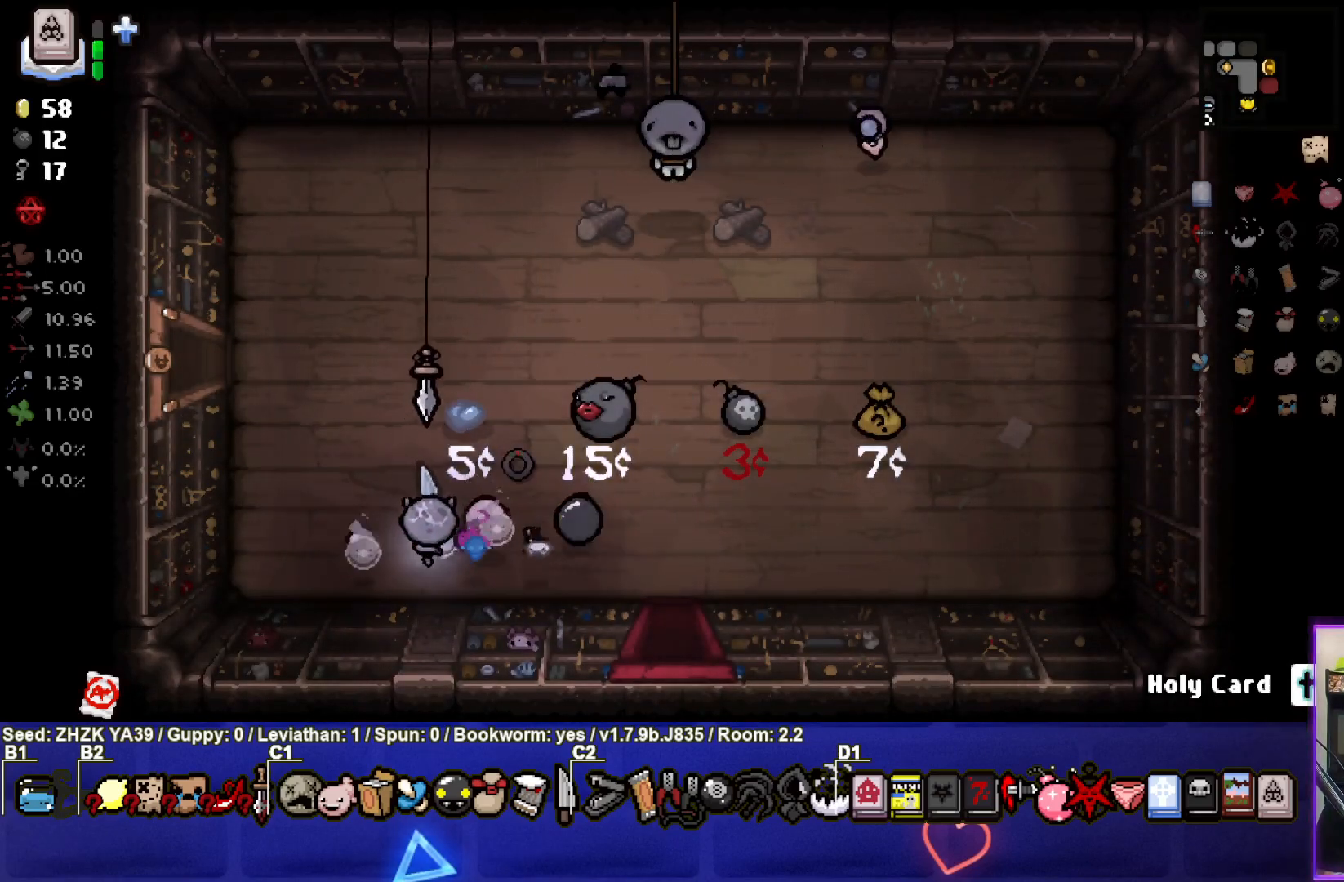
{"buttons": [], "left_stick": "right", "right_stick": "center", "events": [[117, "TRIANGLE", "up"], [150, "left_stick", "center"], [350, "left_stick", "right"]]}
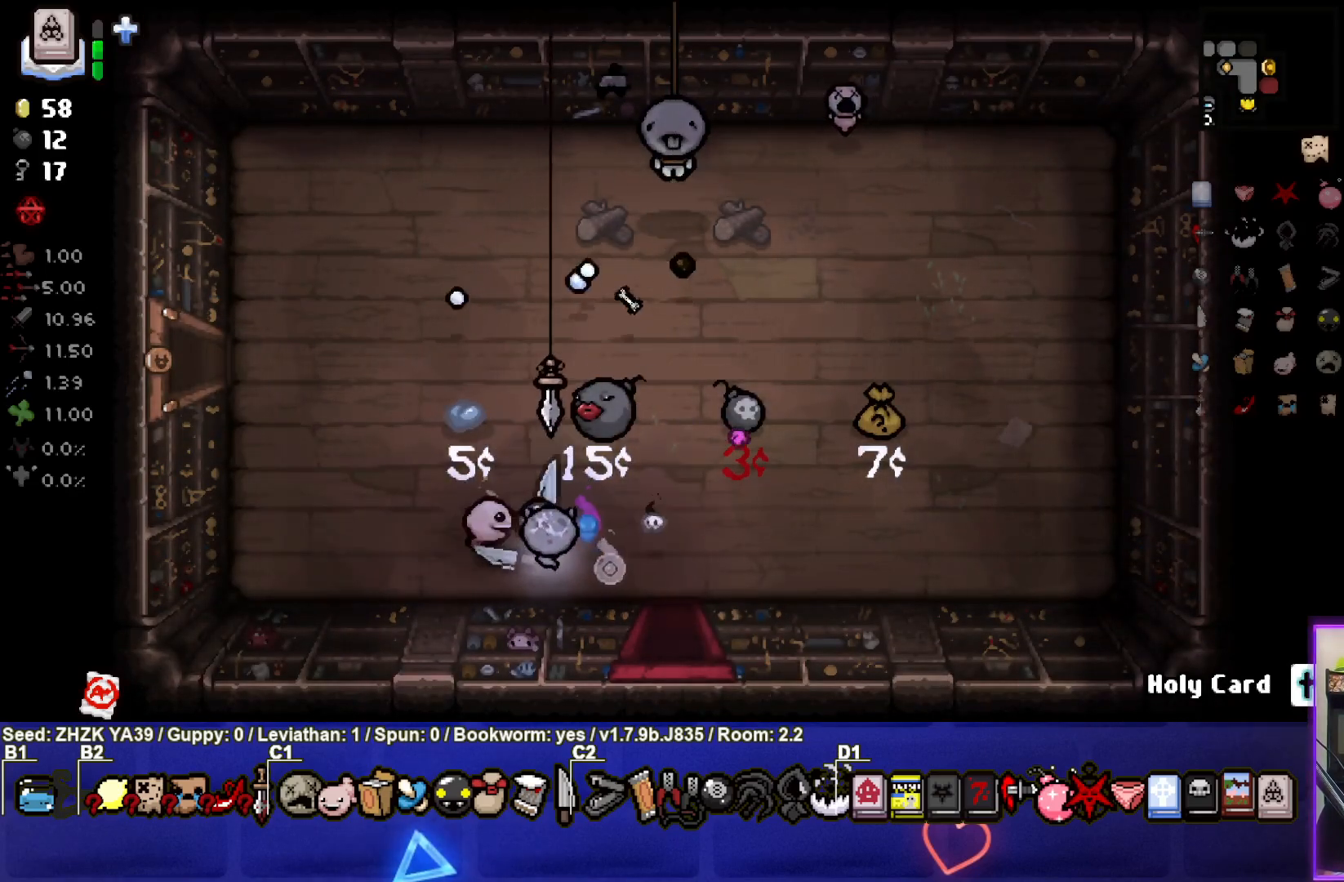
{"buttons": [], "left_stick": "left", "right_stick": "center", "events": [[67, "TRIANGLE", "down"], [67, "left_stick", "center"], [150, "left_stick", "down-left"], [200, "TRIANGLE", "up"], [433, "left_stick", "left"]]}
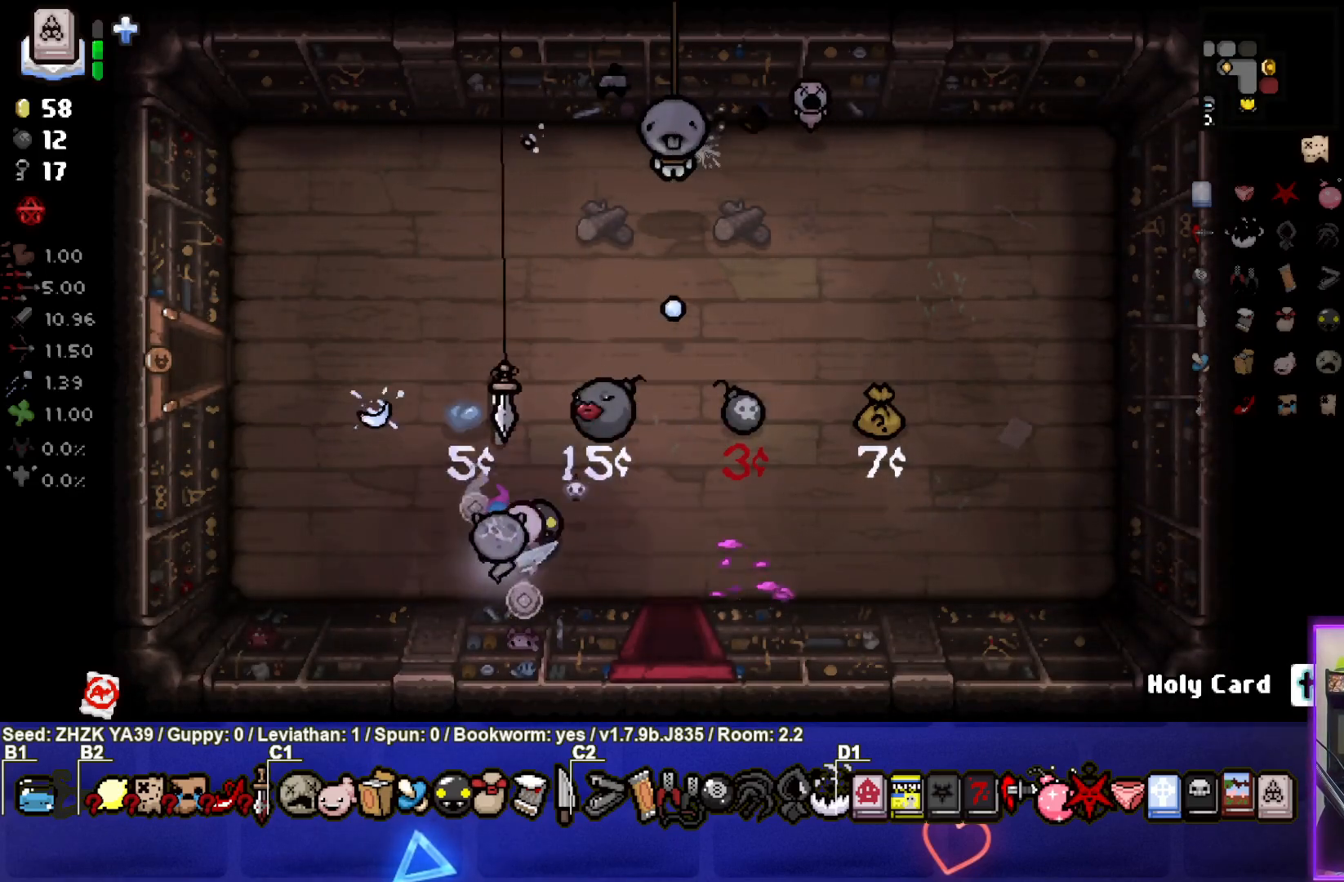
{"buttons": [], "left_stick": "up-left", "right_stick": "center", "events": [[333, "left_stick", "up-left"]]}
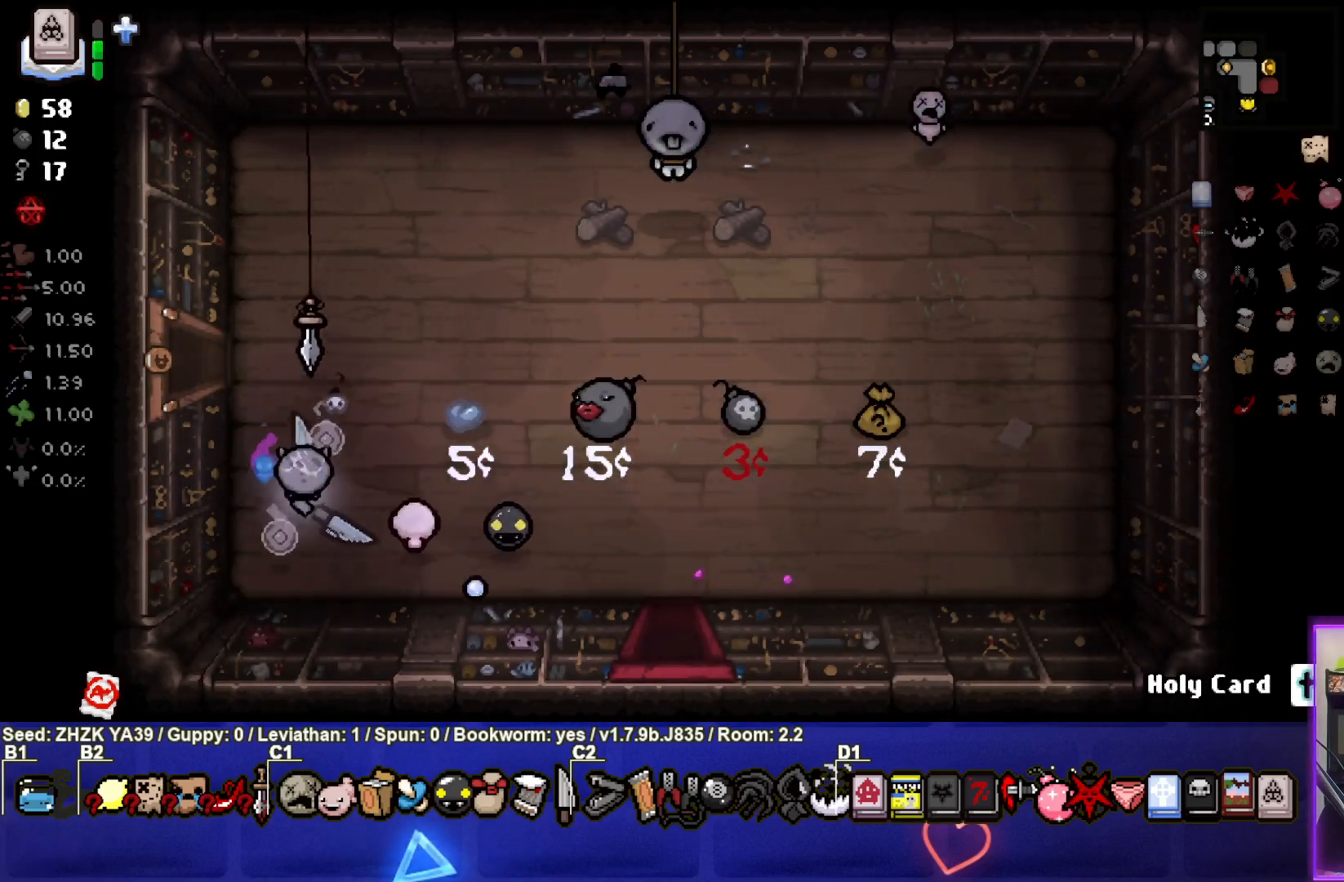
{"buttons": [], "left_stick": "left", "right_stick": "center", "events": [[333, "left_stick", "left"]]}
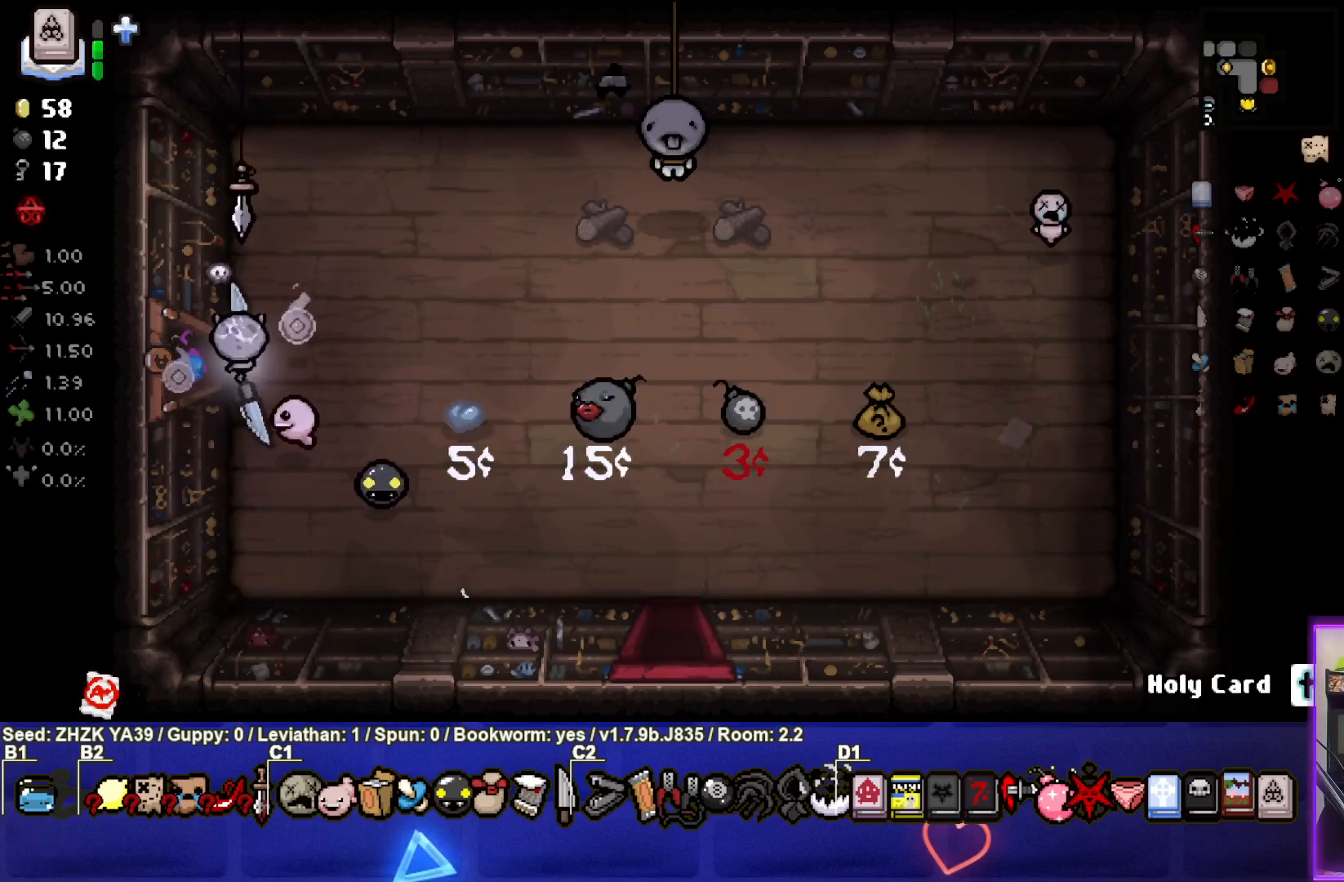
{"buttons": [], "left_stick": "left", "right_stick": "center", "events": []}
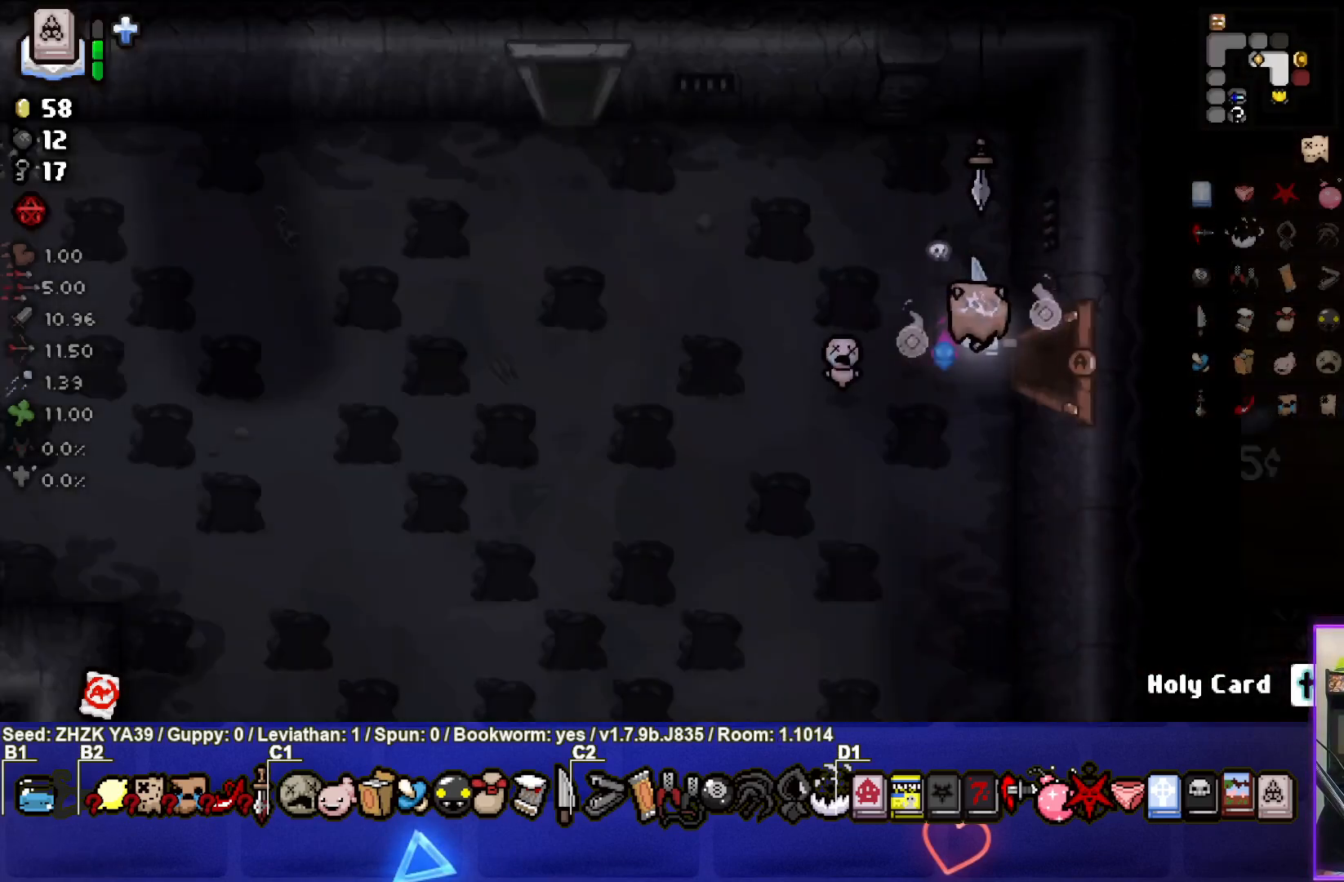
{"buttons": [], "left_stick": "left", "right_stick": "center", "events": [[150, "CROSS", "down"], [217, "CROSS", "up"]]}
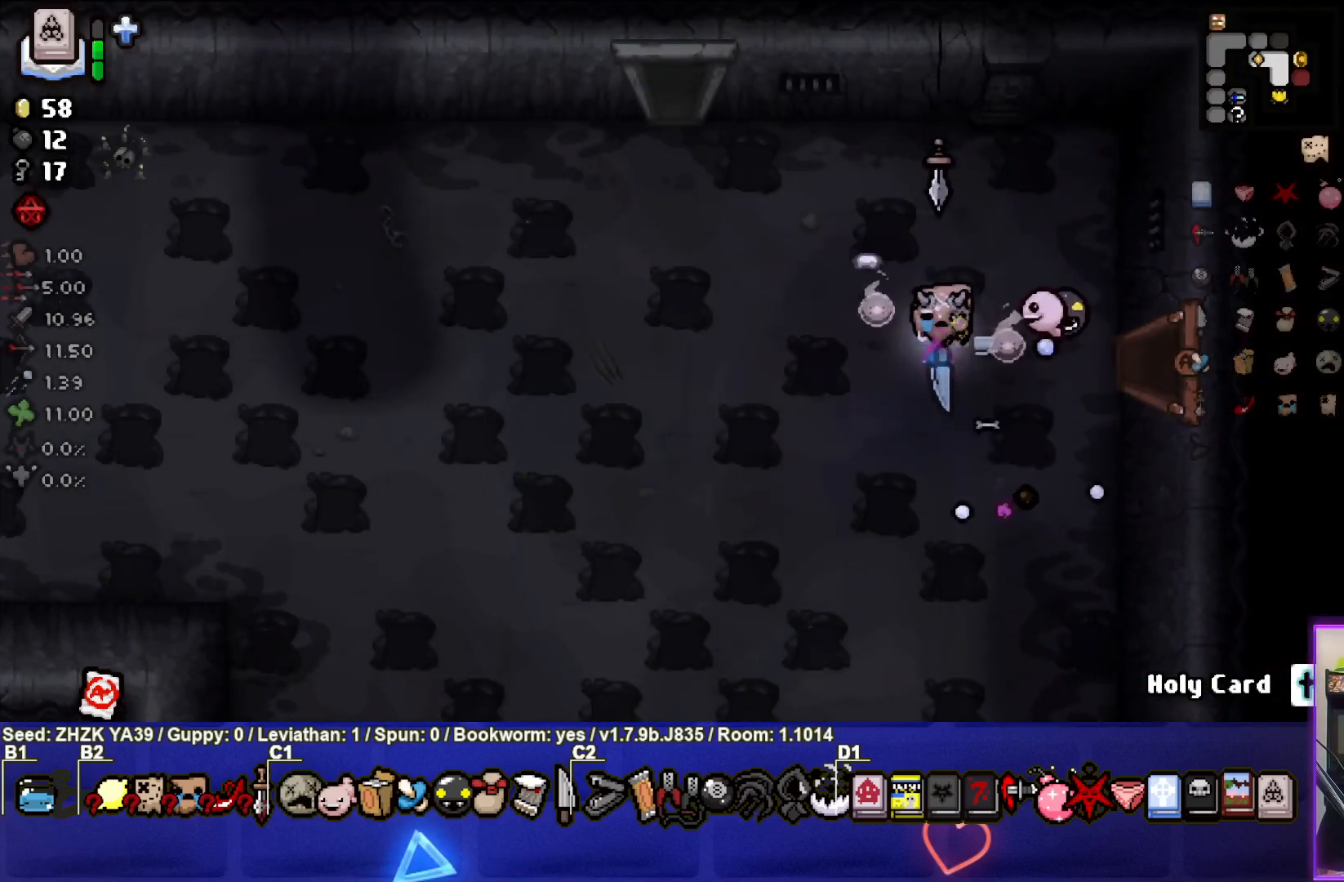
{"buttons": [], "left_stick": "down-left", "right_stick": "center", "events": [[100, "left_stick", "down-left"], [317, "CROSS", "down"], [417, "CROSS", "up"]]}
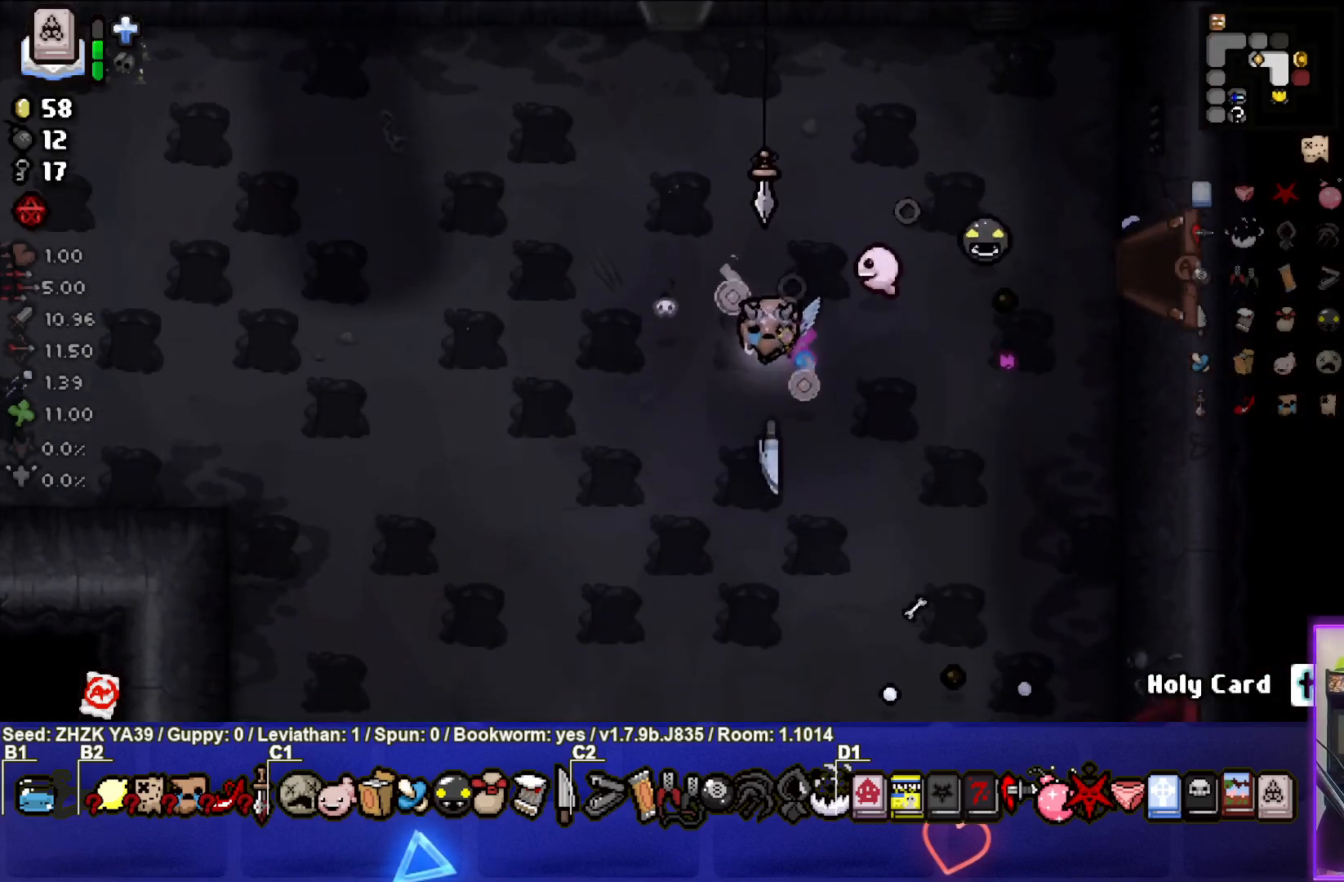
{"buttons": [], "left_stick": "down-left", "right_stick": "center", "events": [[17, "CROSS", "down"], [100, "CROSS", "up"], [200, "CROSS", "down"], [300, "CROSS", "up"], [417, "CROSS", "down"], [500, "CROSS", "up"]]}
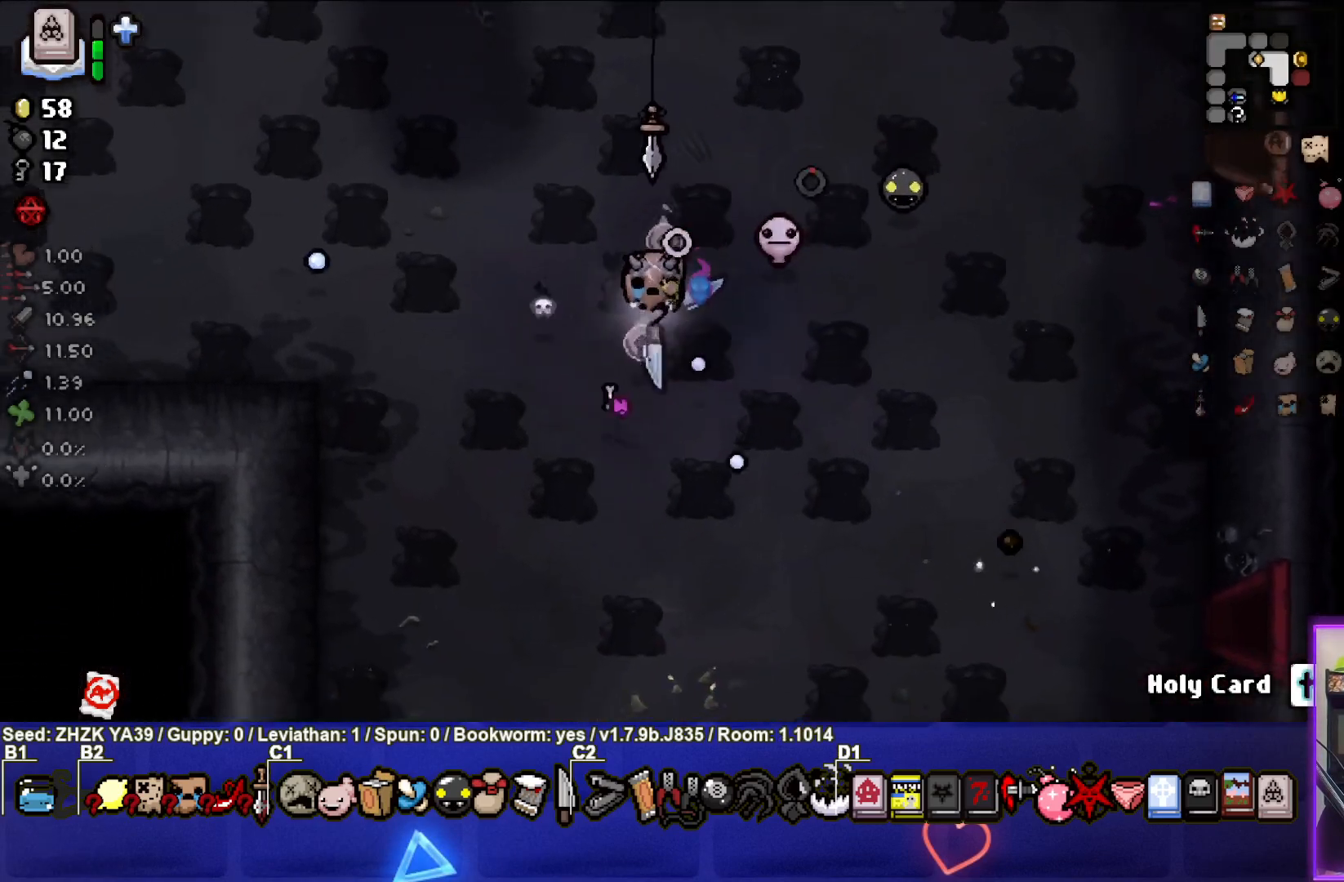
{"buttons": ["CROSS"], "left_stick": "down", "right_stick": "center", "events": [[167, "CROSS", "down"], [300, "CROSS", "up"], [417, "CROSS", "down"], [500, "left_stick", "down"]]}
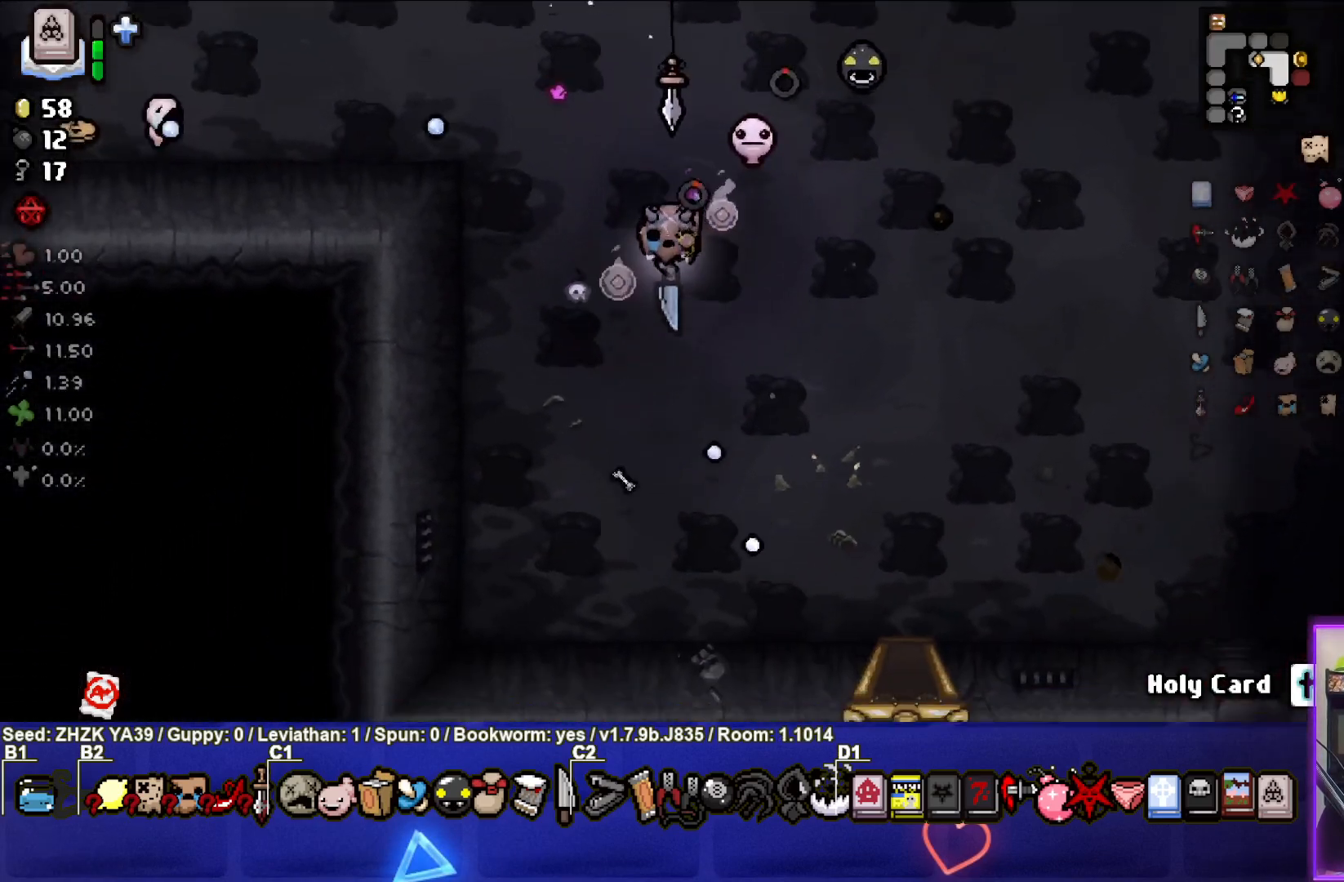
{"buttons": [], "left_stick": "down-right", "right_stick": "center", "events": [[17, "CROSS", "up"], [200, "left_stick", "down-right"]]}
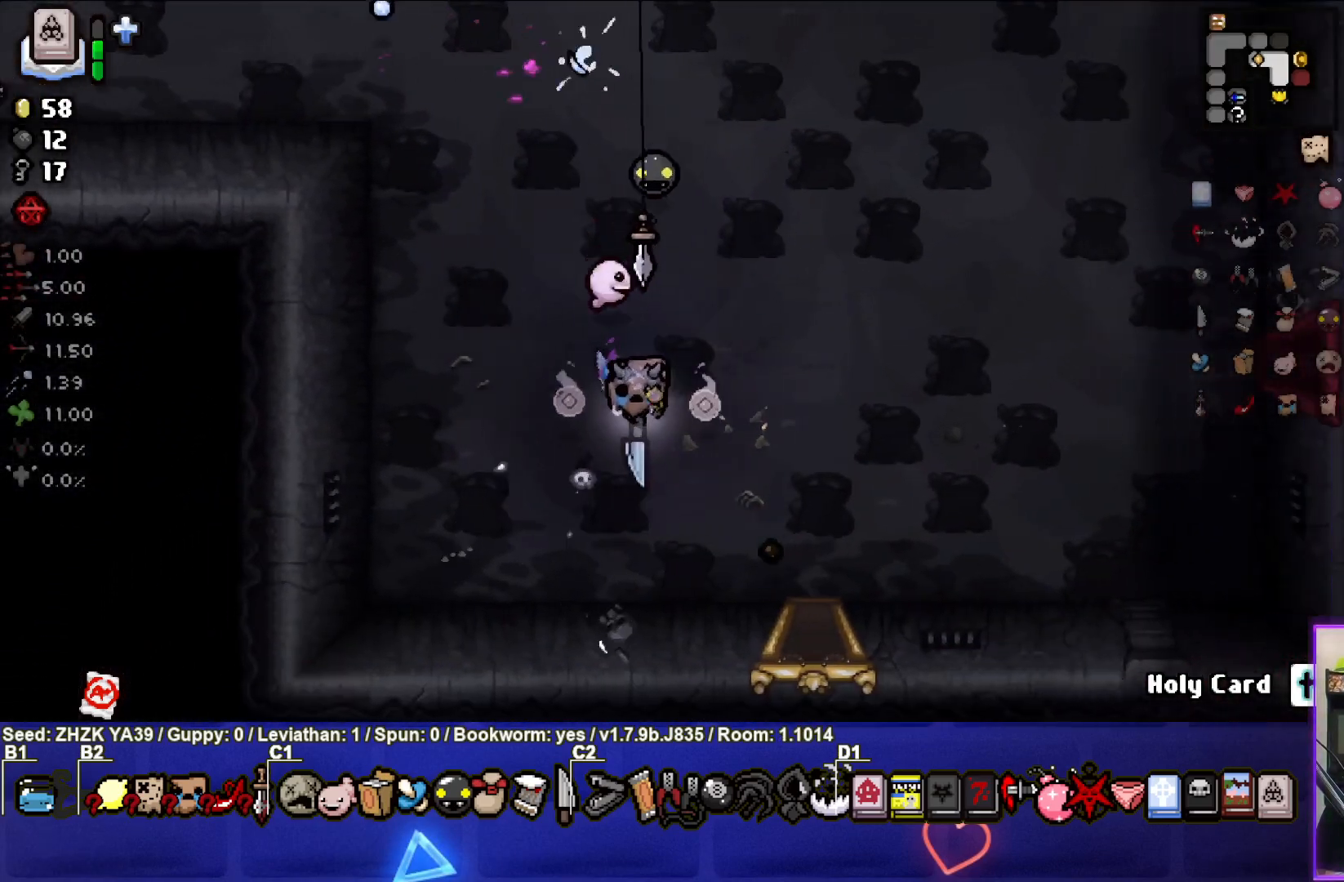
{"buttons": [], "left_stick": "center", "right_stick": "center", "events": [[467, "left_stick", "center"]]}
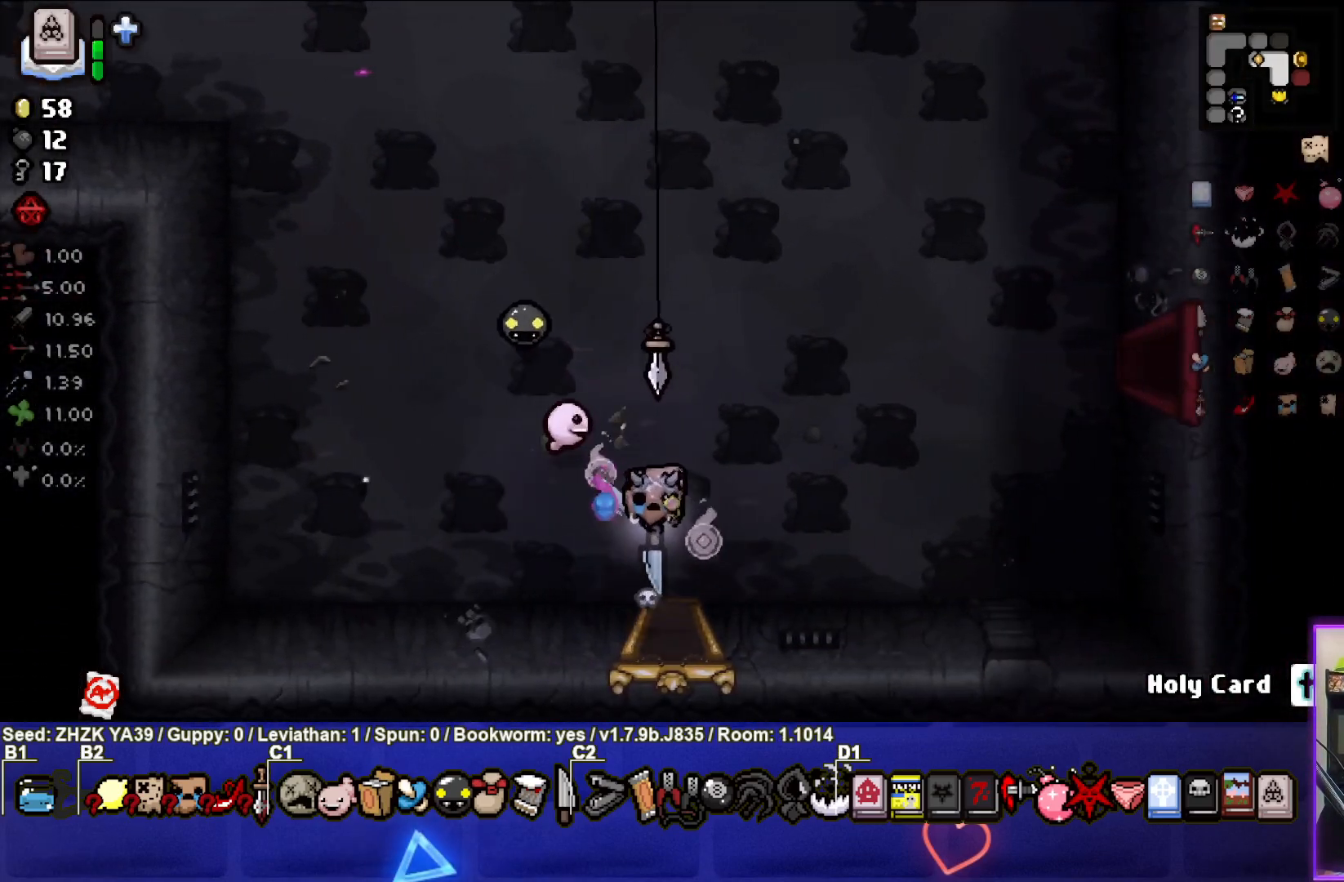
{"buttons": ["SQUARE"], "left_stick": "up", "right_stick": "center", "events": [[100, "left_stick", "up"], [383, "SQUARE", "down"]]}
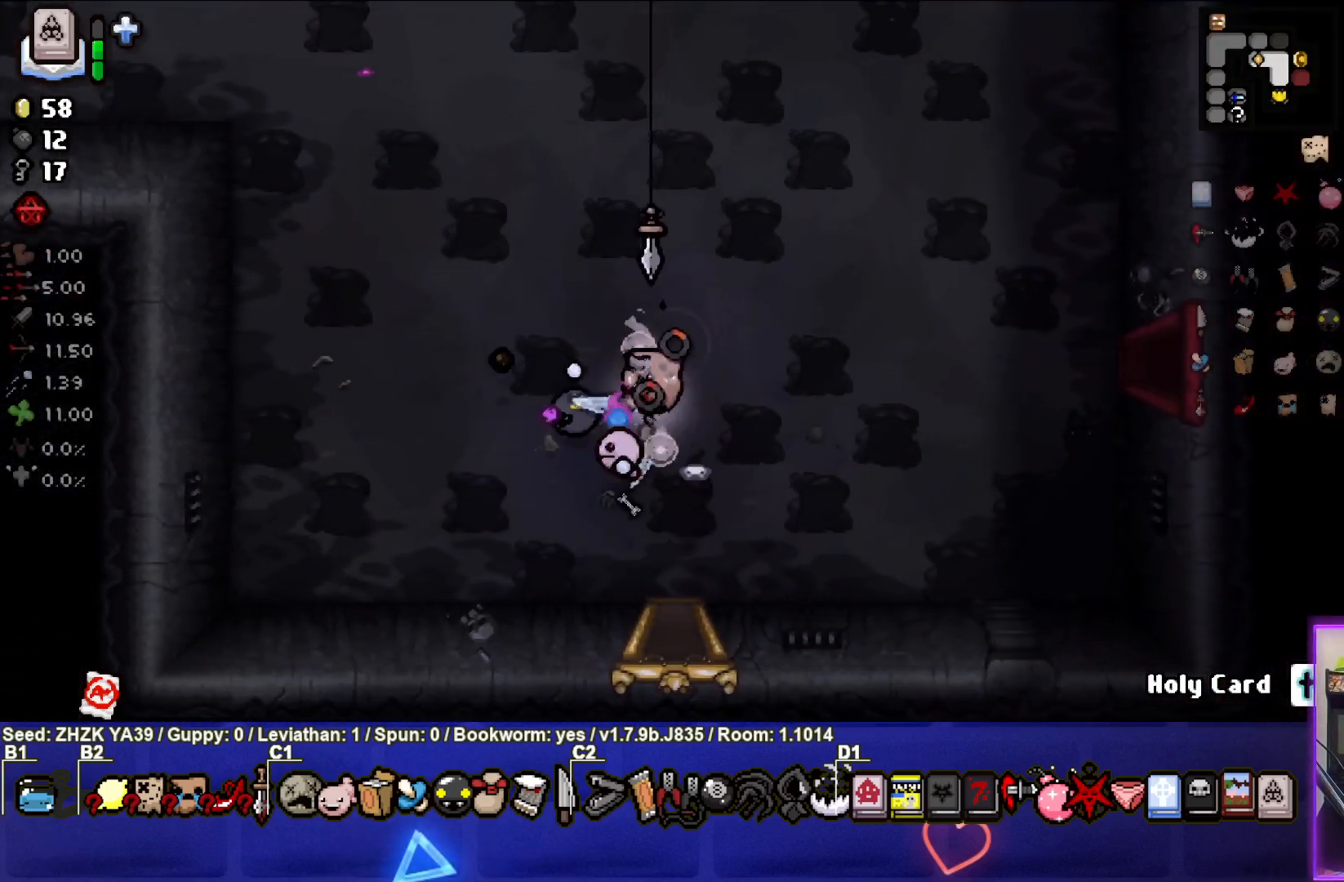
{"buttons": [], "left_stick": "up-left", "right_stick": "center", "events": [[33, "SQUARE", "up"], [283, "SQUARE", "down"], [400, "left_stick", "up-left"], [417, "SQUARE", "up"]]}